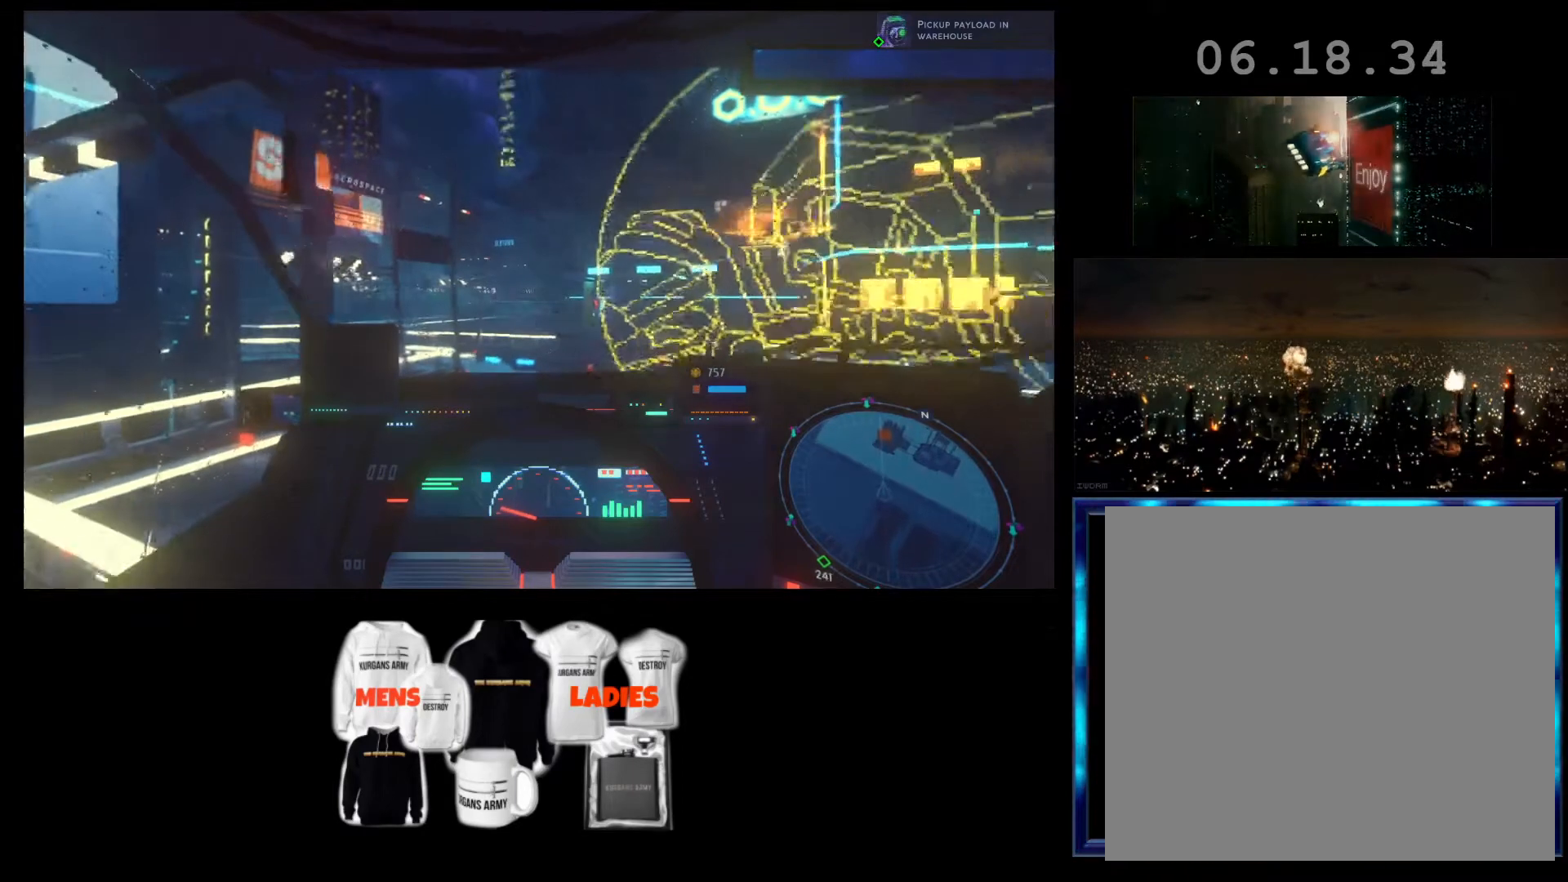
Gameplay with a controller (Xbox layout); each line is a JSON object with the inputs held at the frame after it. "events" lists button and stick changes between this image and that frame as [ms after this image, input, new state], when the widget could be followed in between. Not read: right_stick.
{"buttons": ["L2"], "left_stick": "center", "events": [[267, "L2", "down"], [467, "R2", "up"]]}
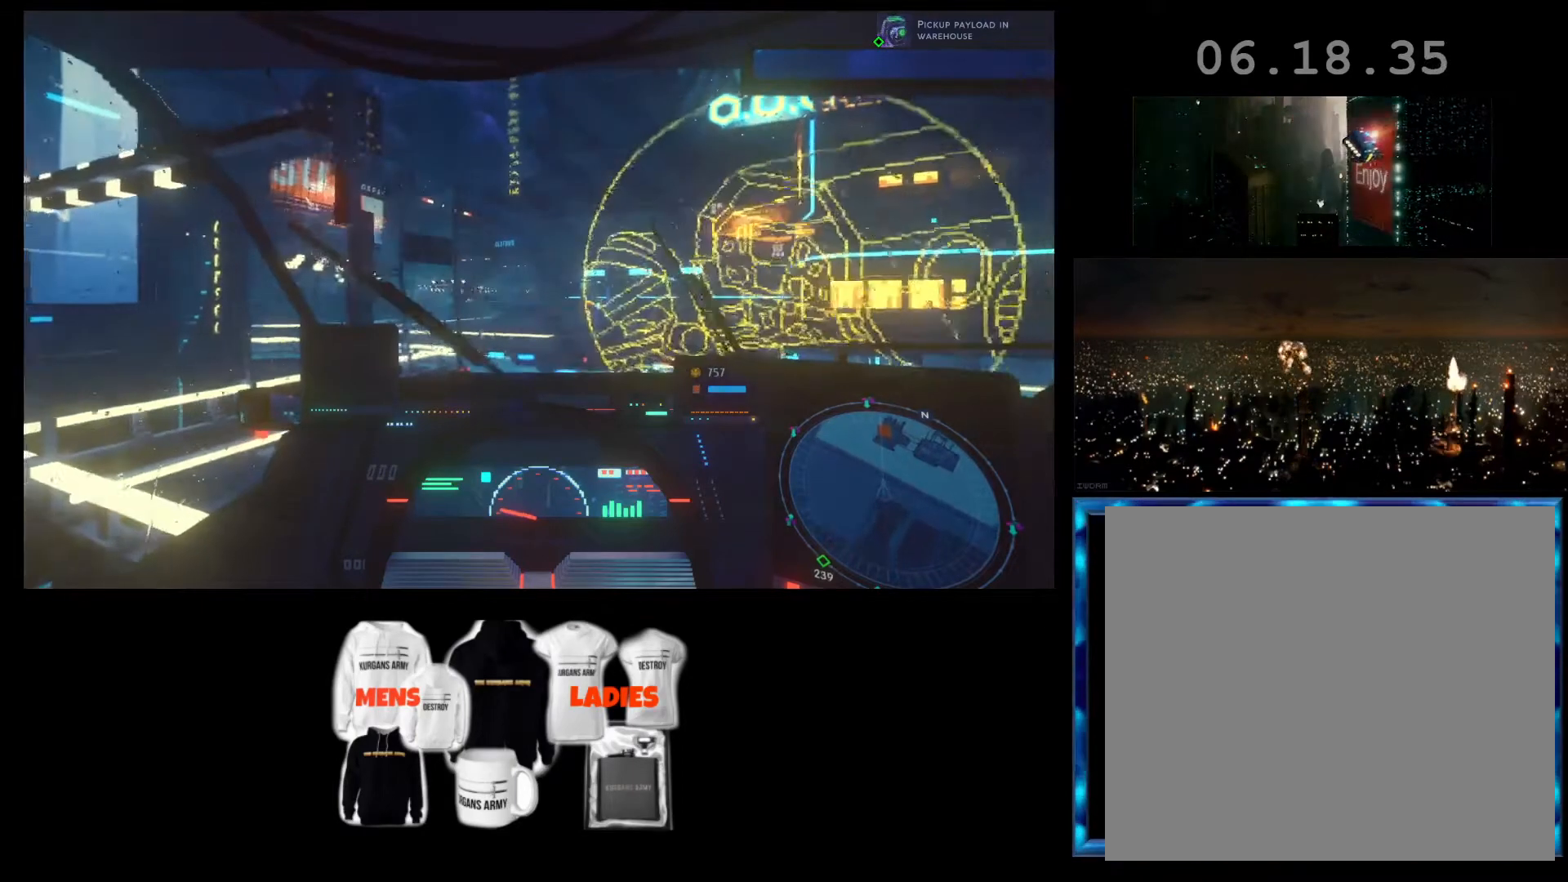
{"buttons": ["L2"], "left_stick": "center", "events": []}
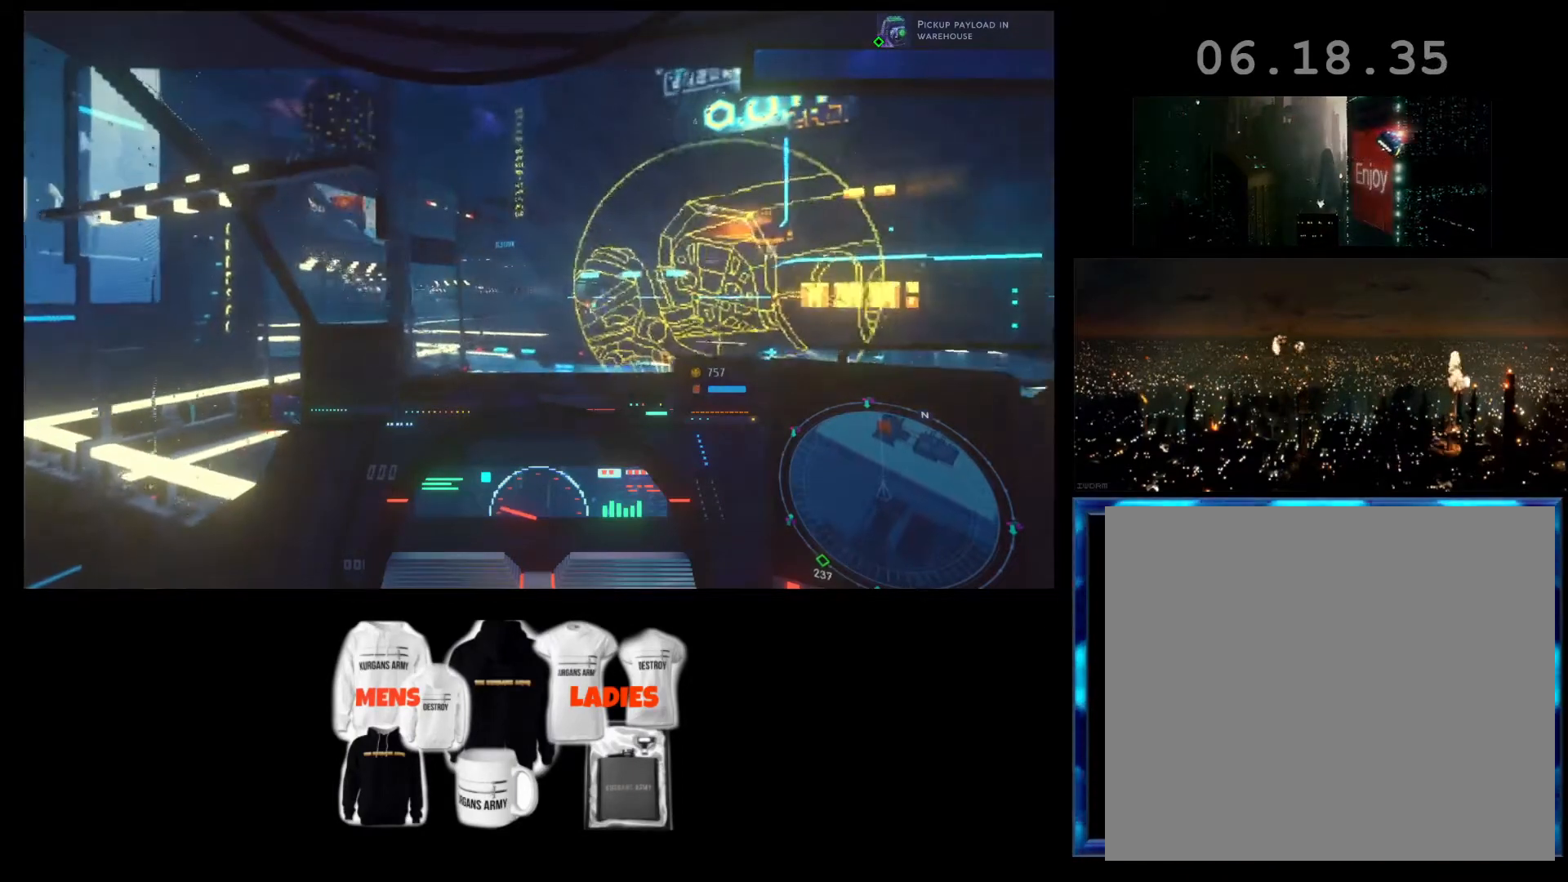
{"buttons": ["R2"], "left_stick": "center", "events": [[133, "L2", "up"], [300, "R2", "down"]]}
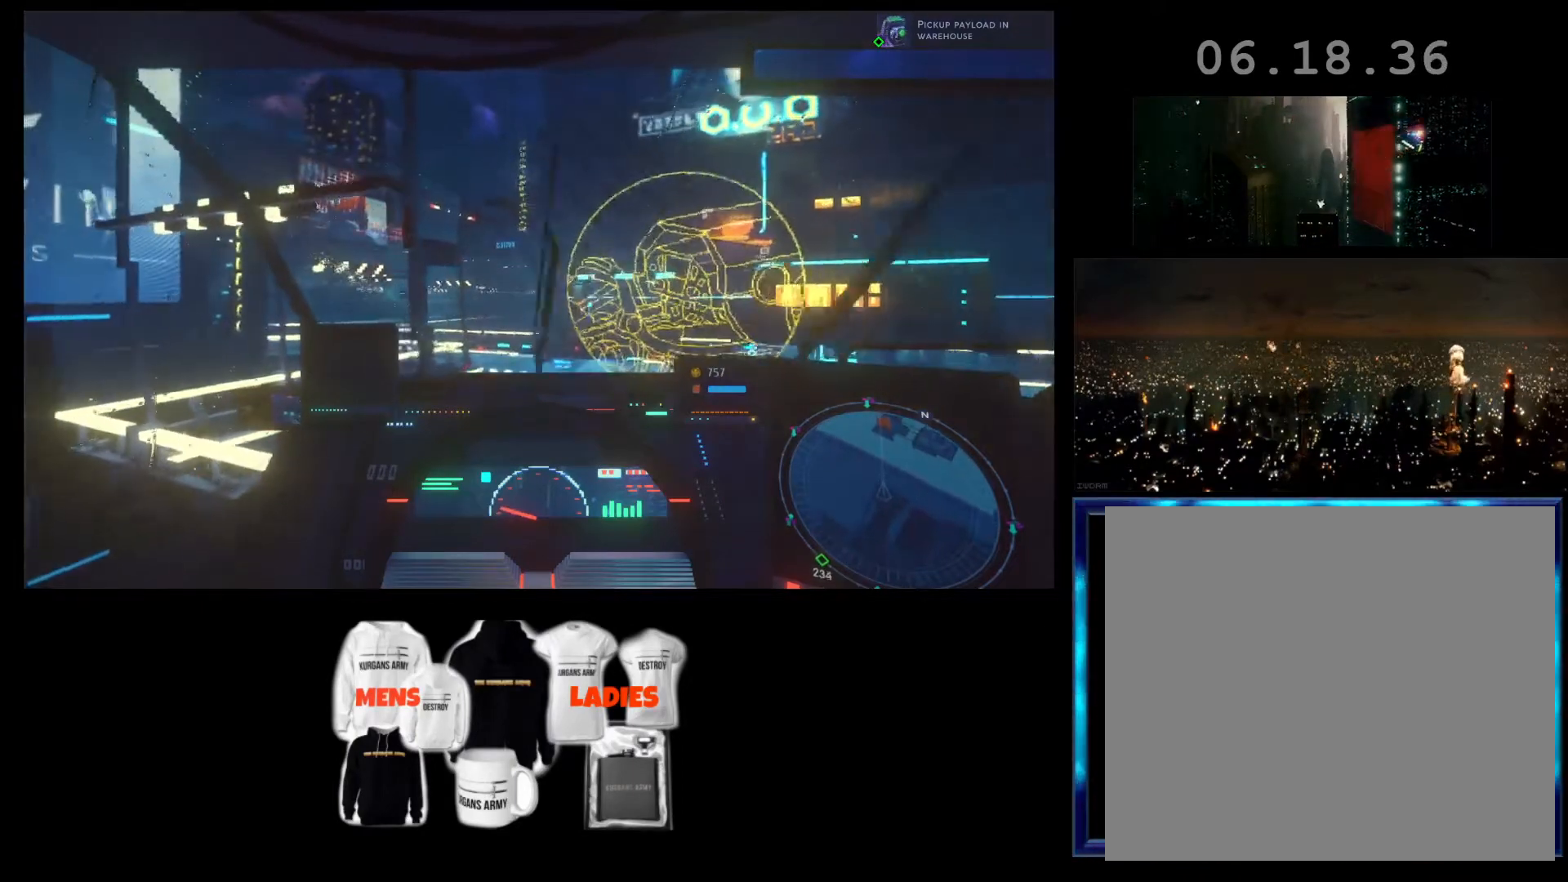
{"buttons": ["R2"], "left_stick": "center", "events": []}
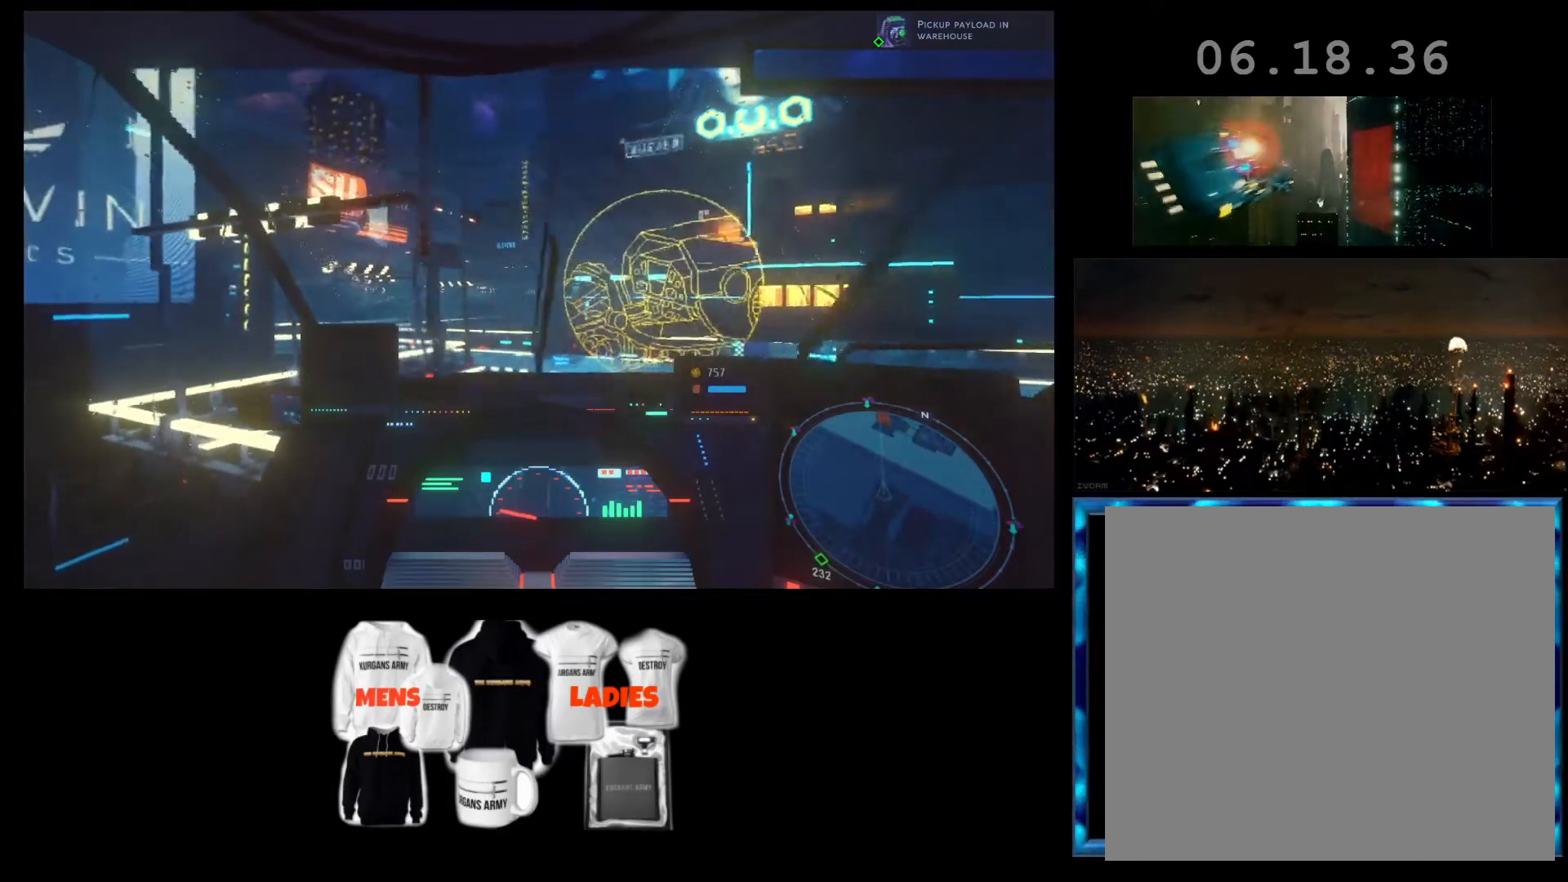
{"buttons": ["R2"], "left_stick": "center", "events": []}
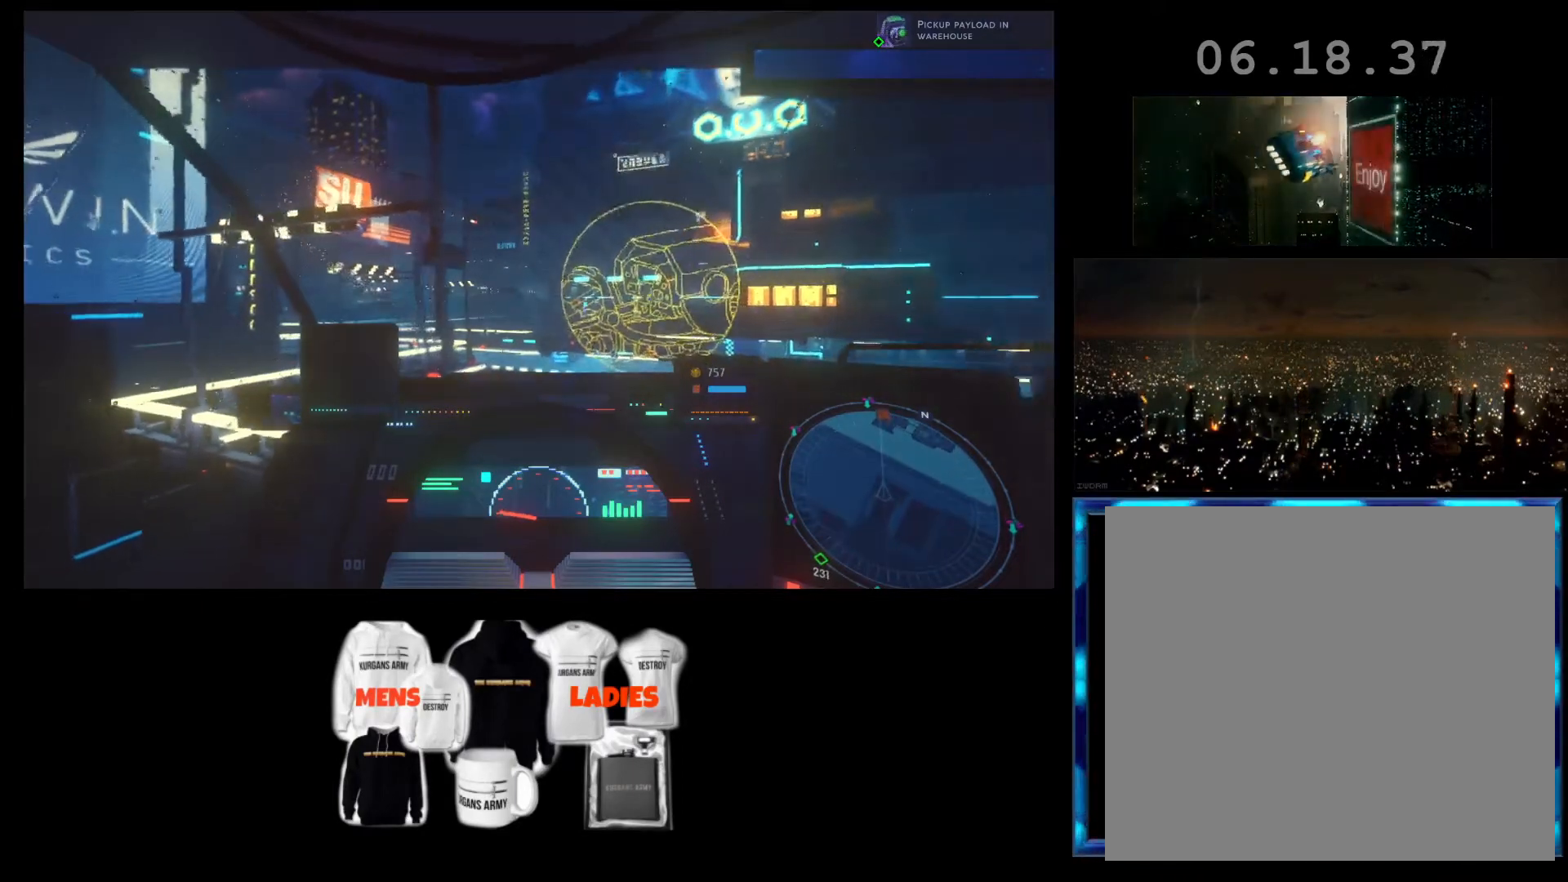
{"buttons": ["R2"], "left_stick": "center", "events": []}
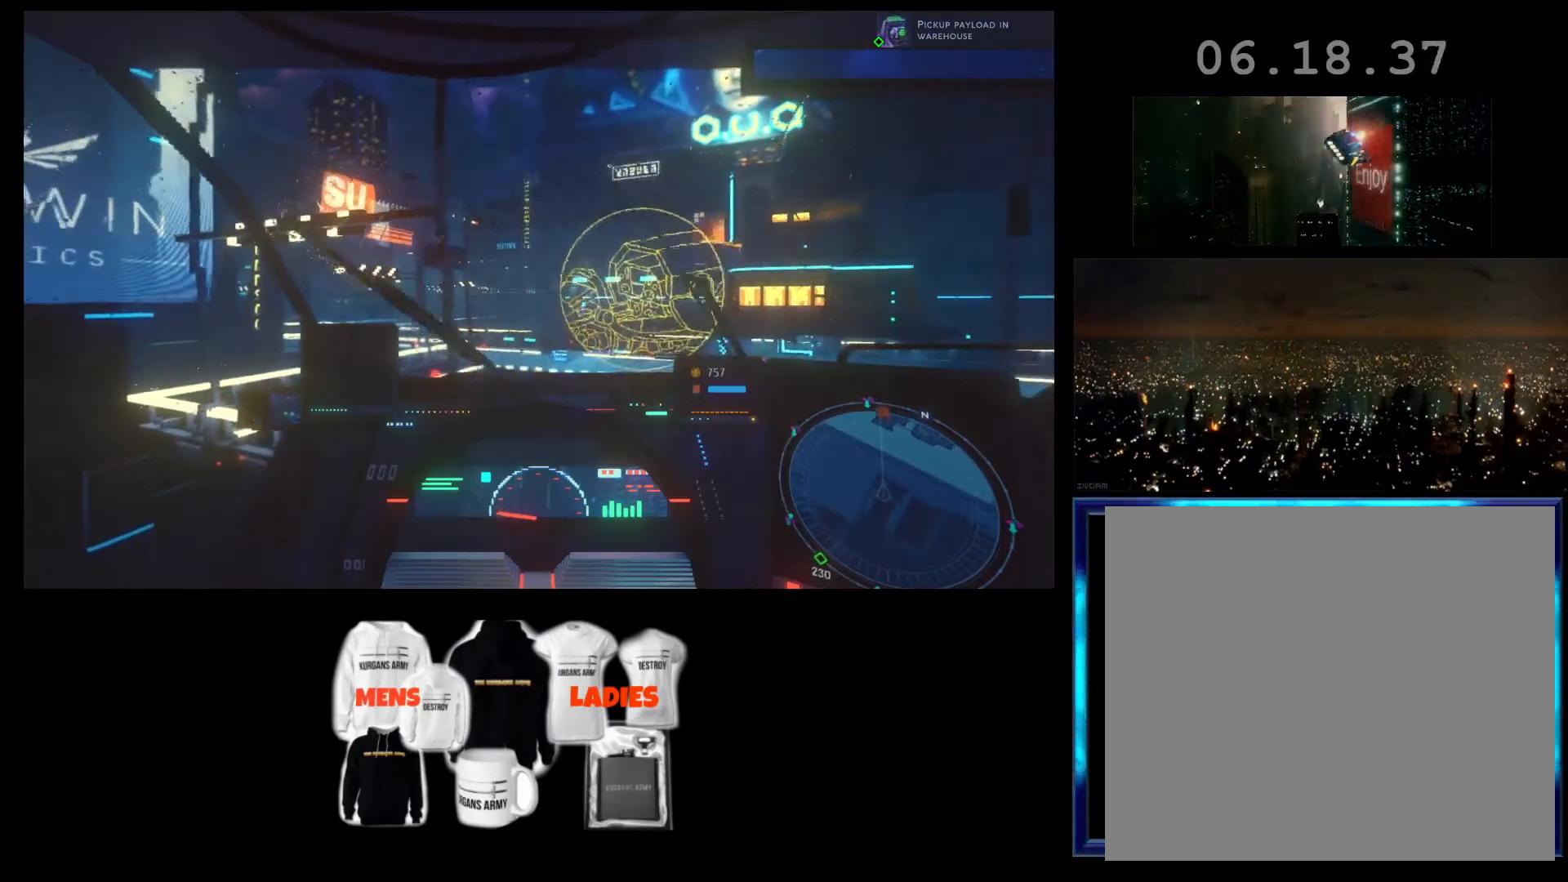
{"buttons": ["R2"], "left_stick": "center", "events": []}
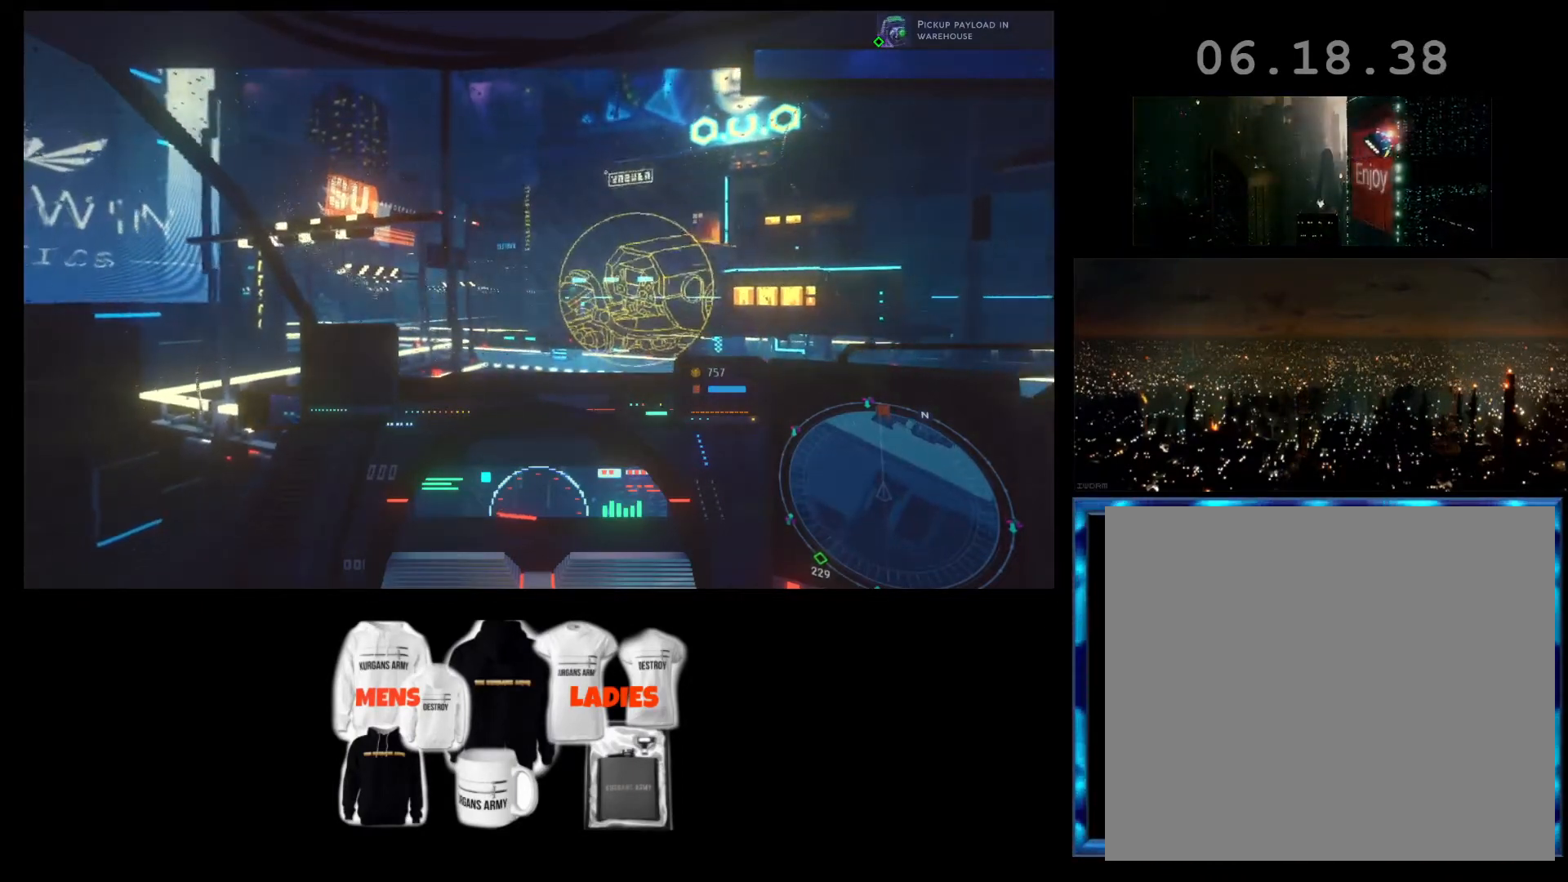
{"buttons": ["R2"], "left_stick": "center", "events": []}
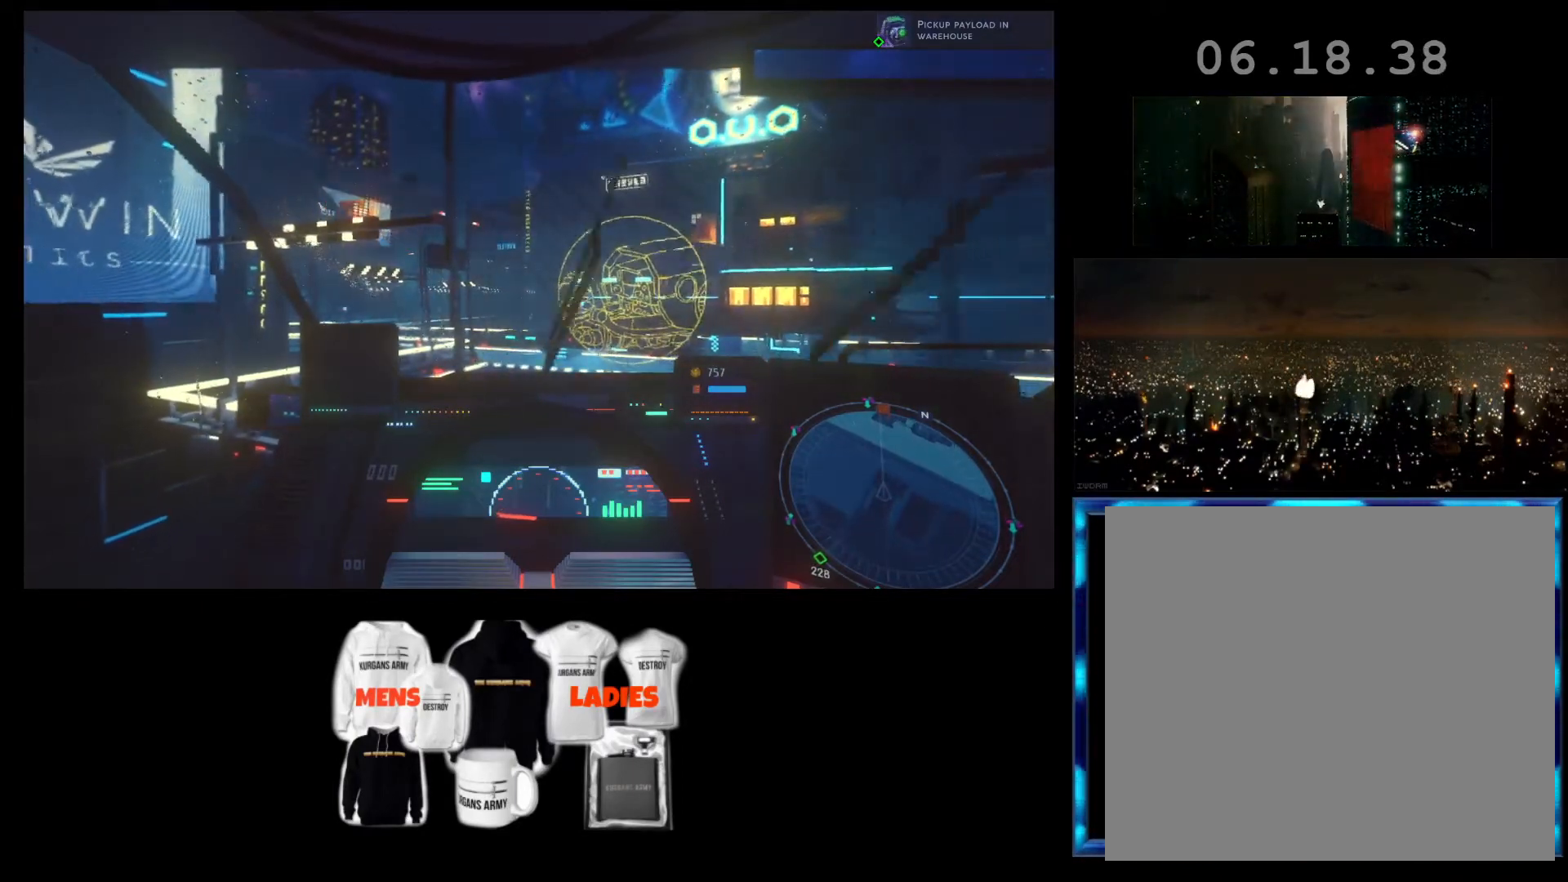
{"buttons": ["R2"], "left_stick": "center", "events": [[133, "R2", "up"], [433, "R2", "down"]]}
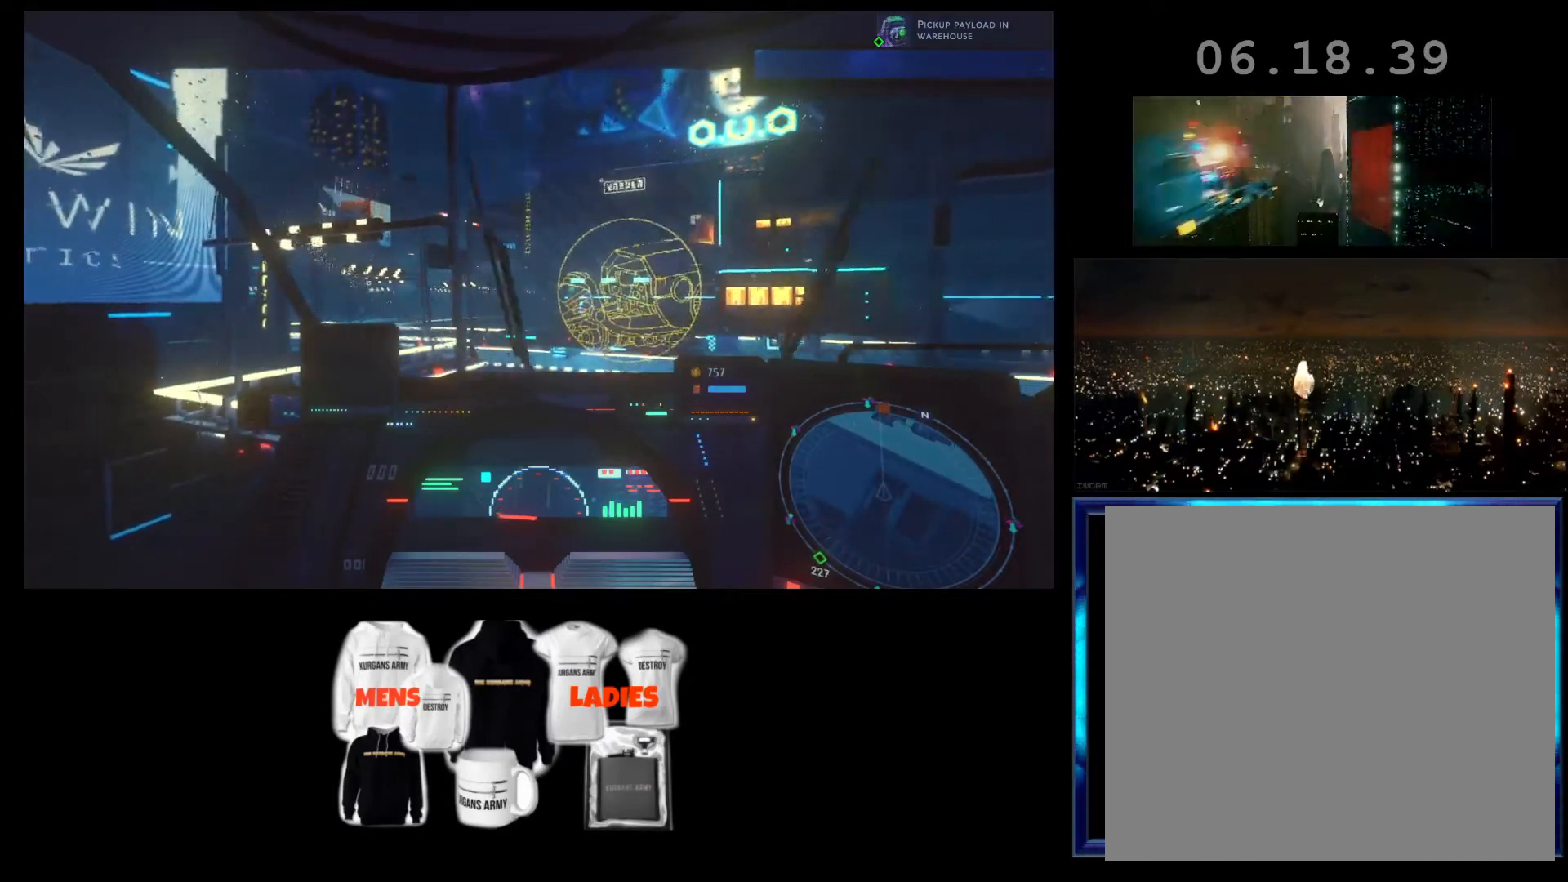
{"buttons": ["R2"], "left_stick": "center", "events": []}
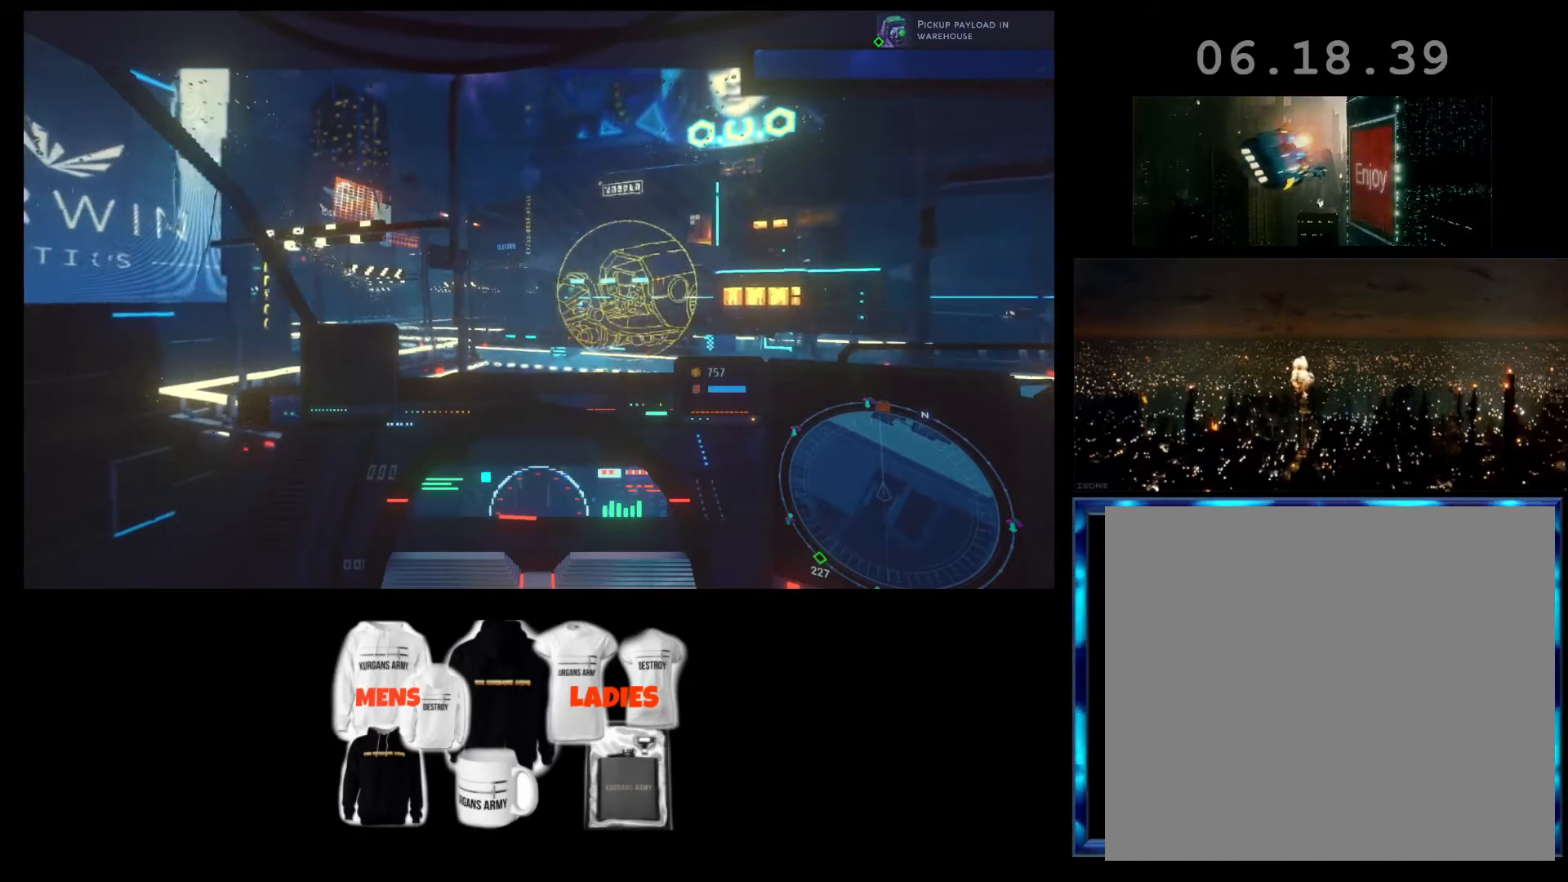
{"buttons": ["R2"], "left_stick": "center", "events": []}
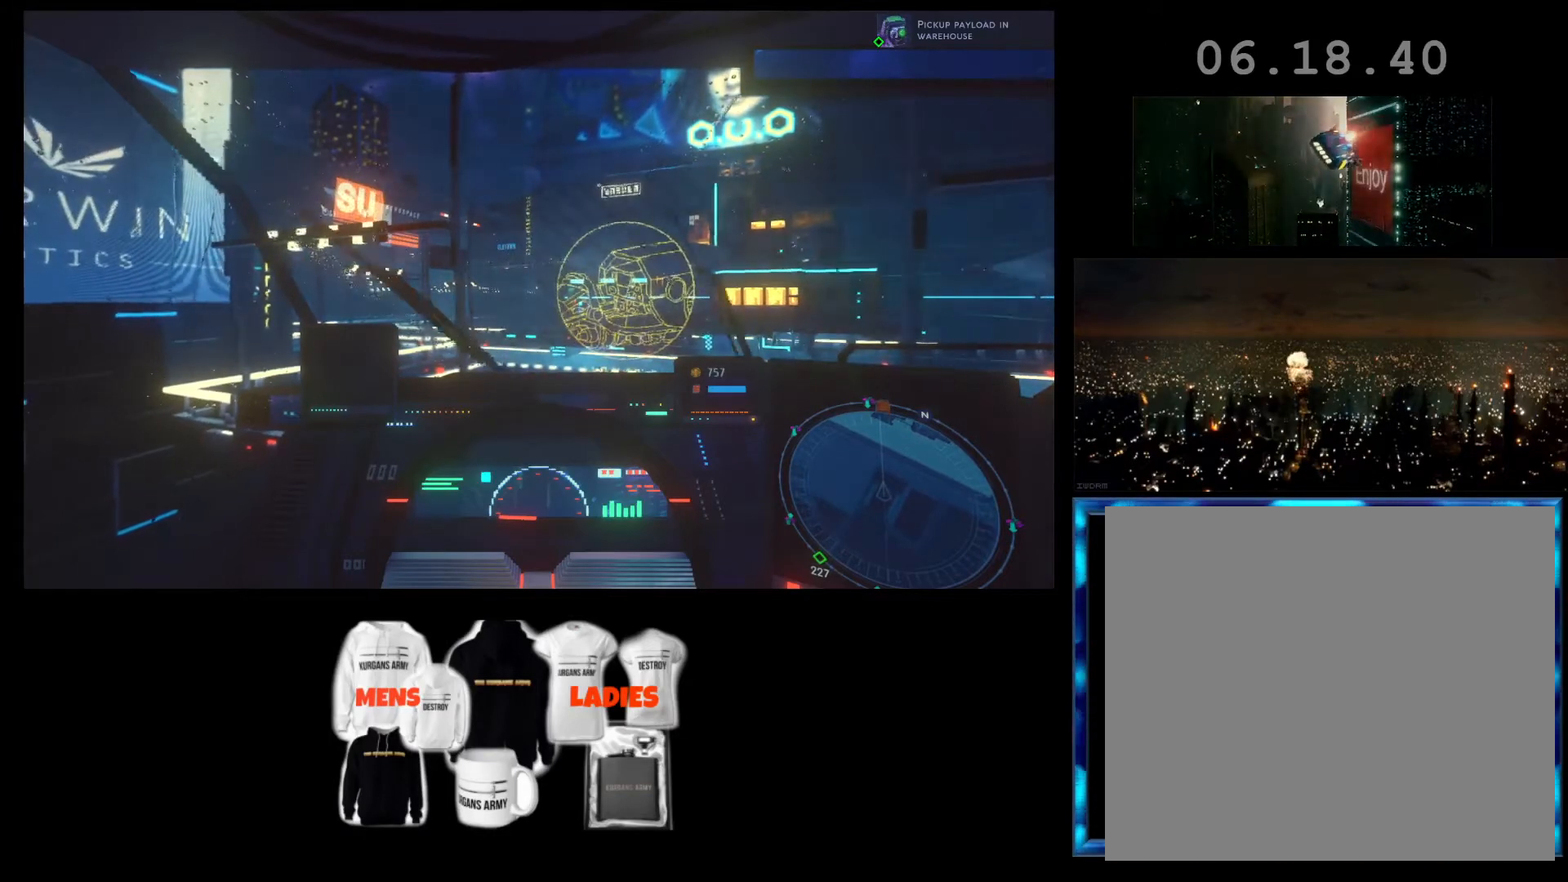
{"buttons": [], "left_stick": "center", "events": [[400, "R2", "up"]]}
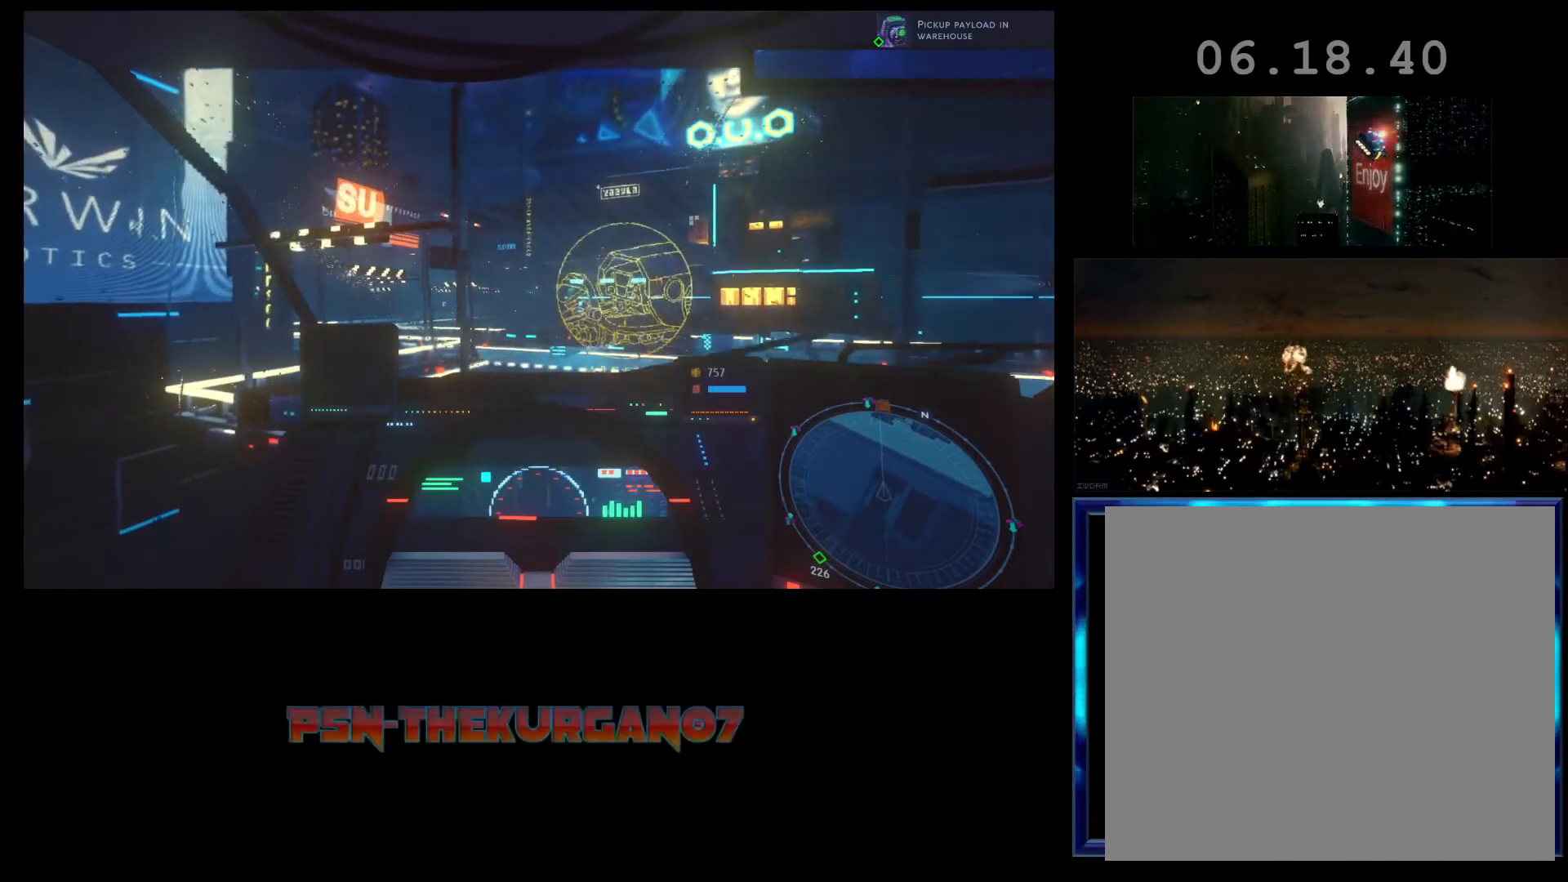
{"buttons": [], "left_stick": "center", "events": []}
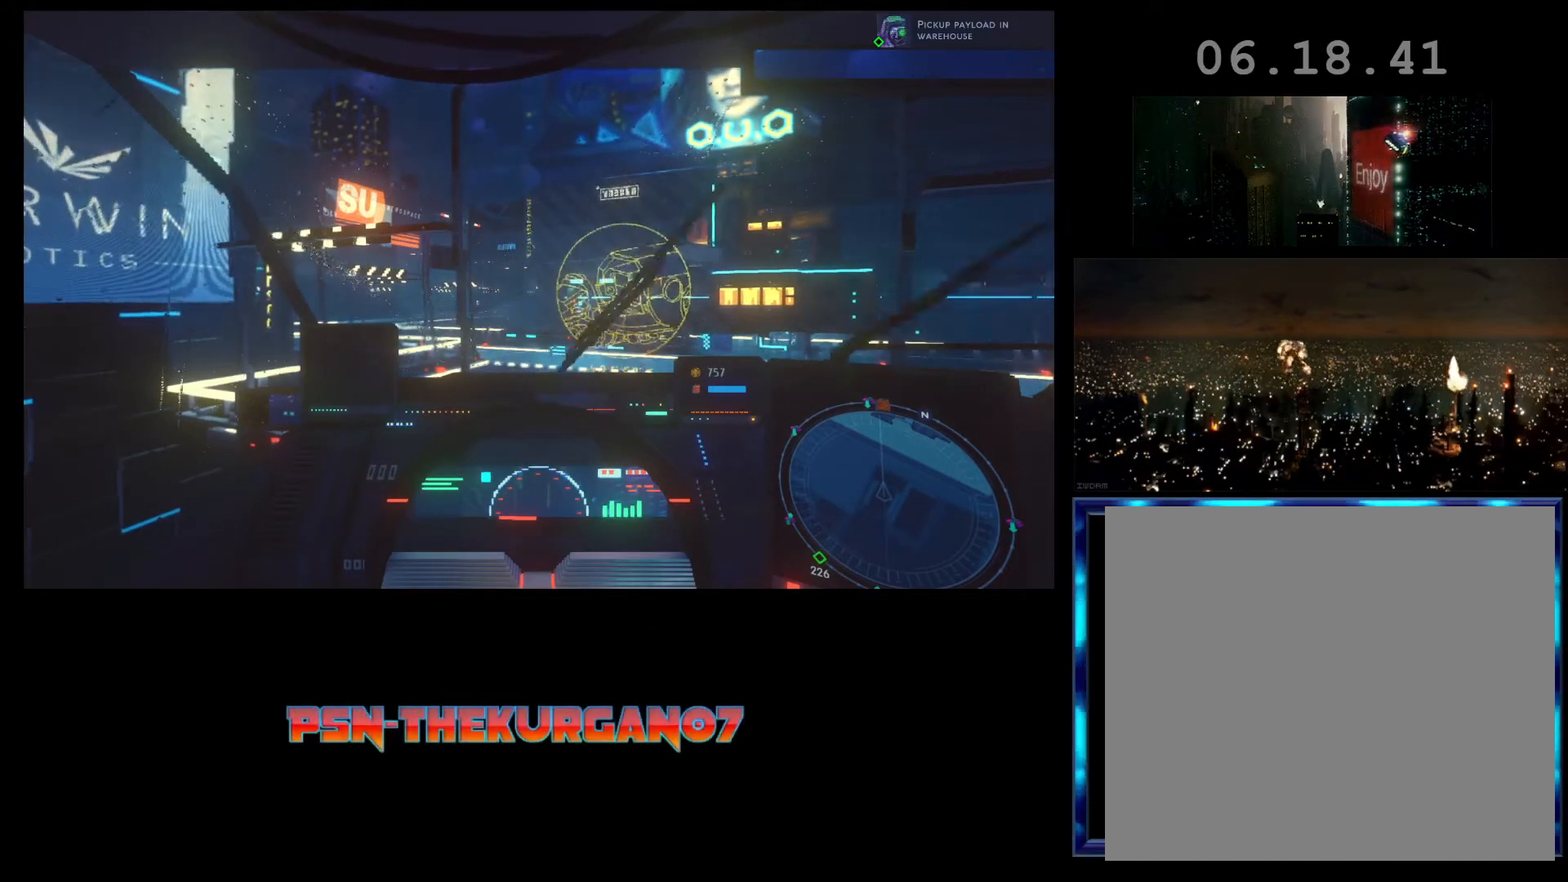
{"buttons": [], "left_stick": "center", "events": []}
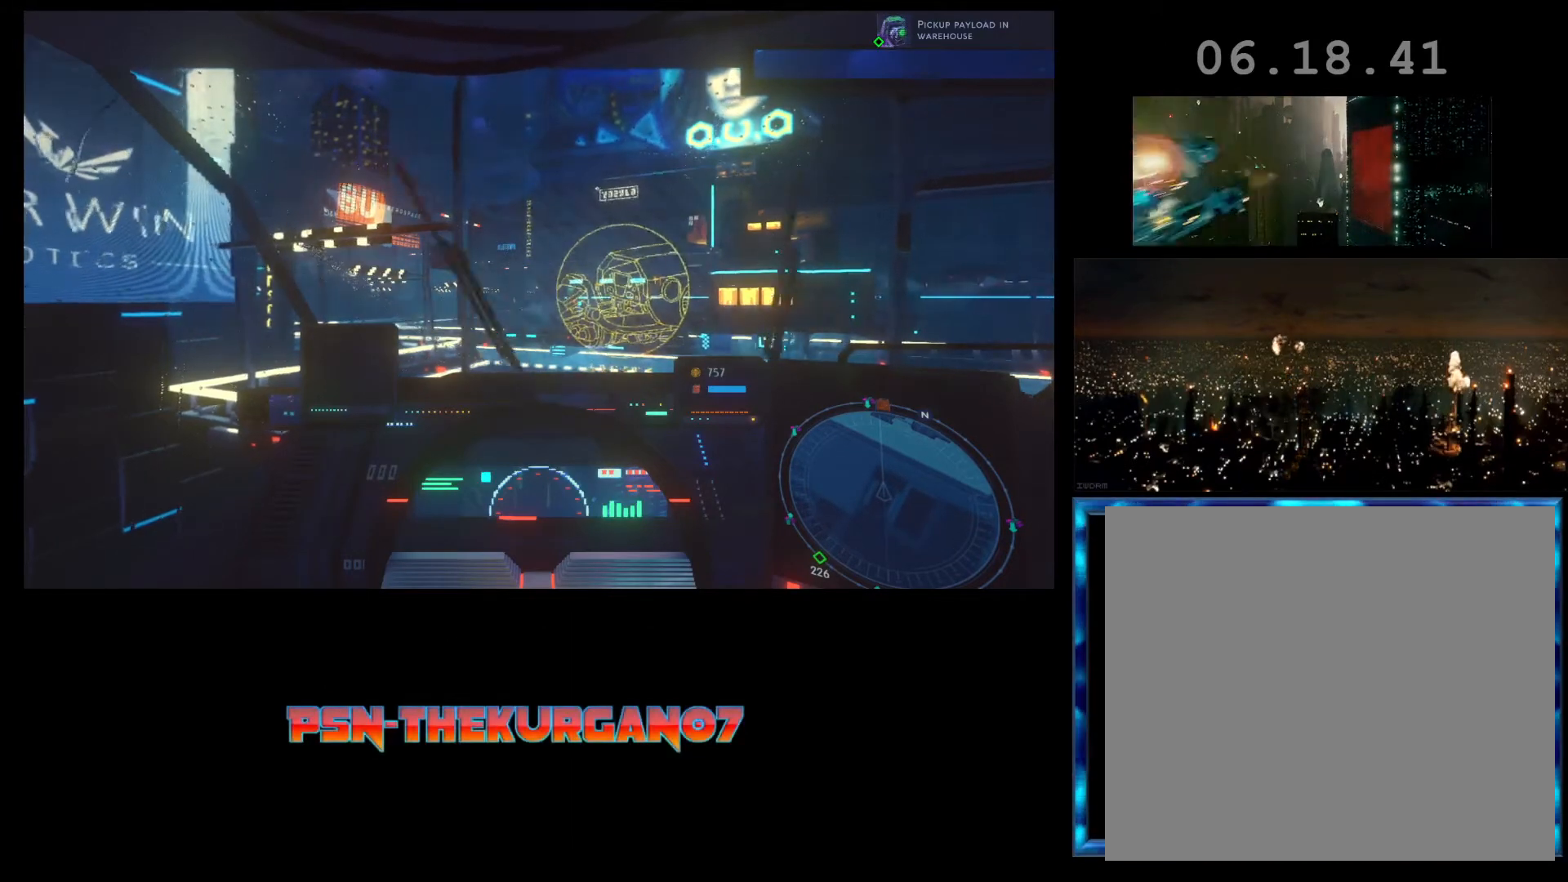
{"buttons": ["R2"], "left_stick": "center", "events": [[100, "R2", "down"]]}
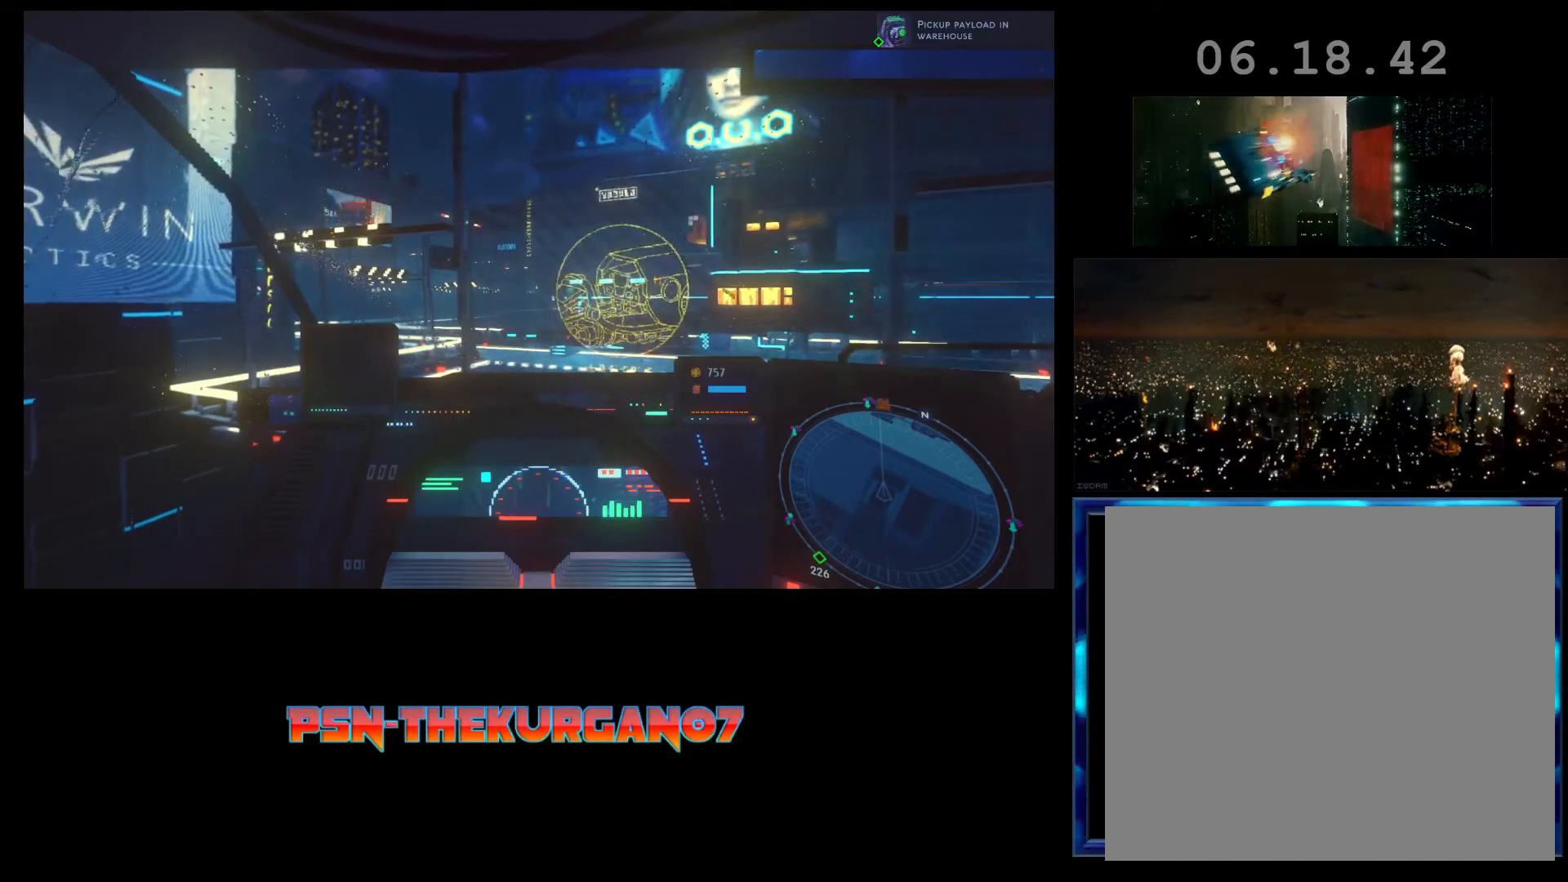
{"buttons": ["R2"], "left_stick": "center", "events": []}
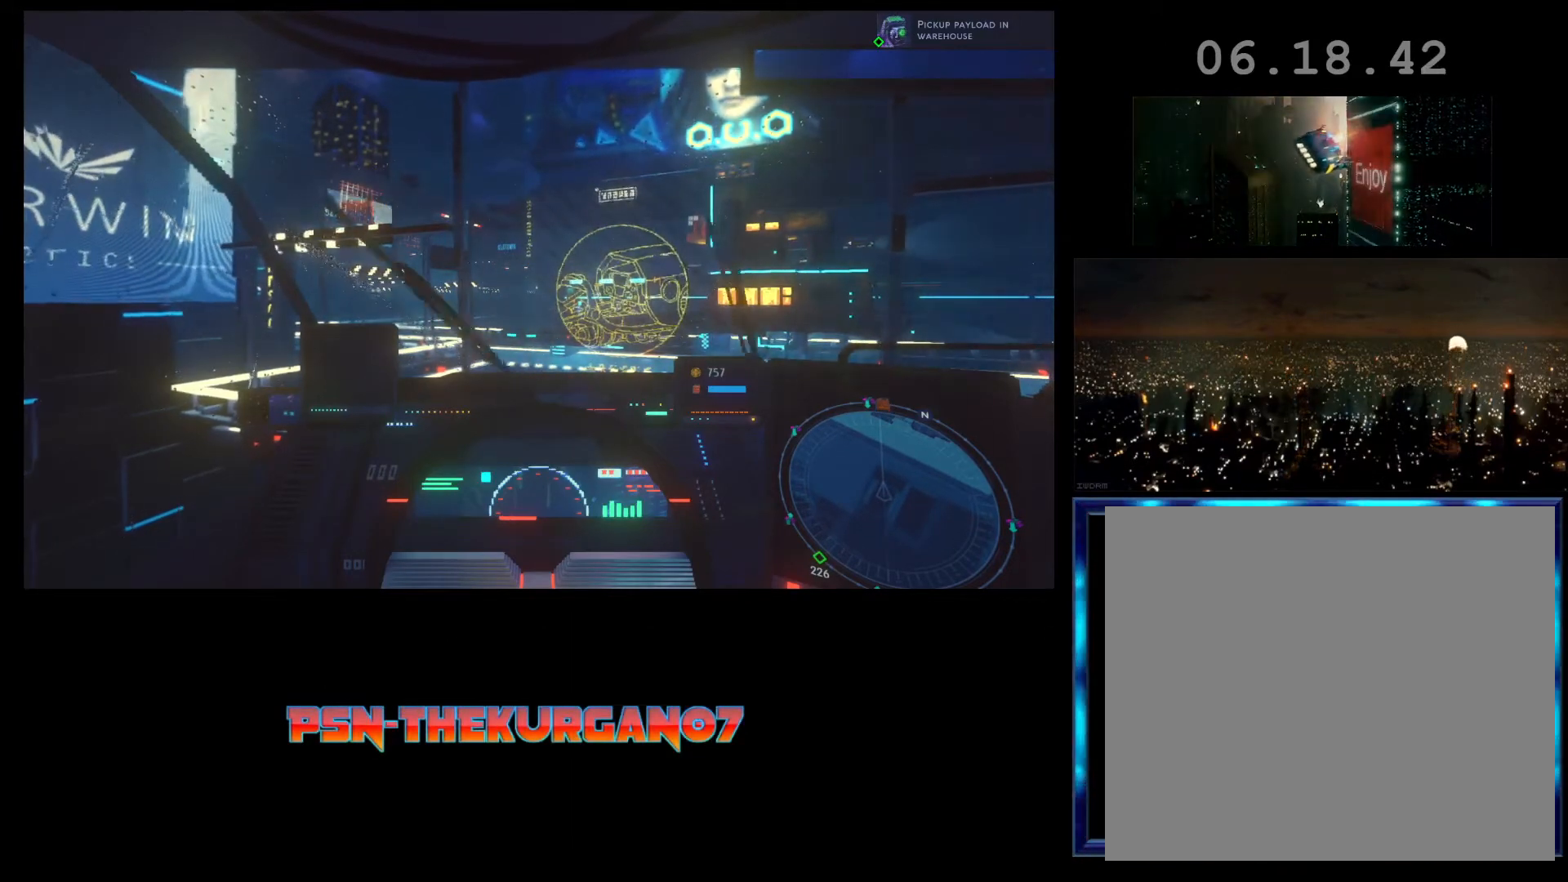
{"buttons": ["R2"], "left_stick": "center", "events": []}
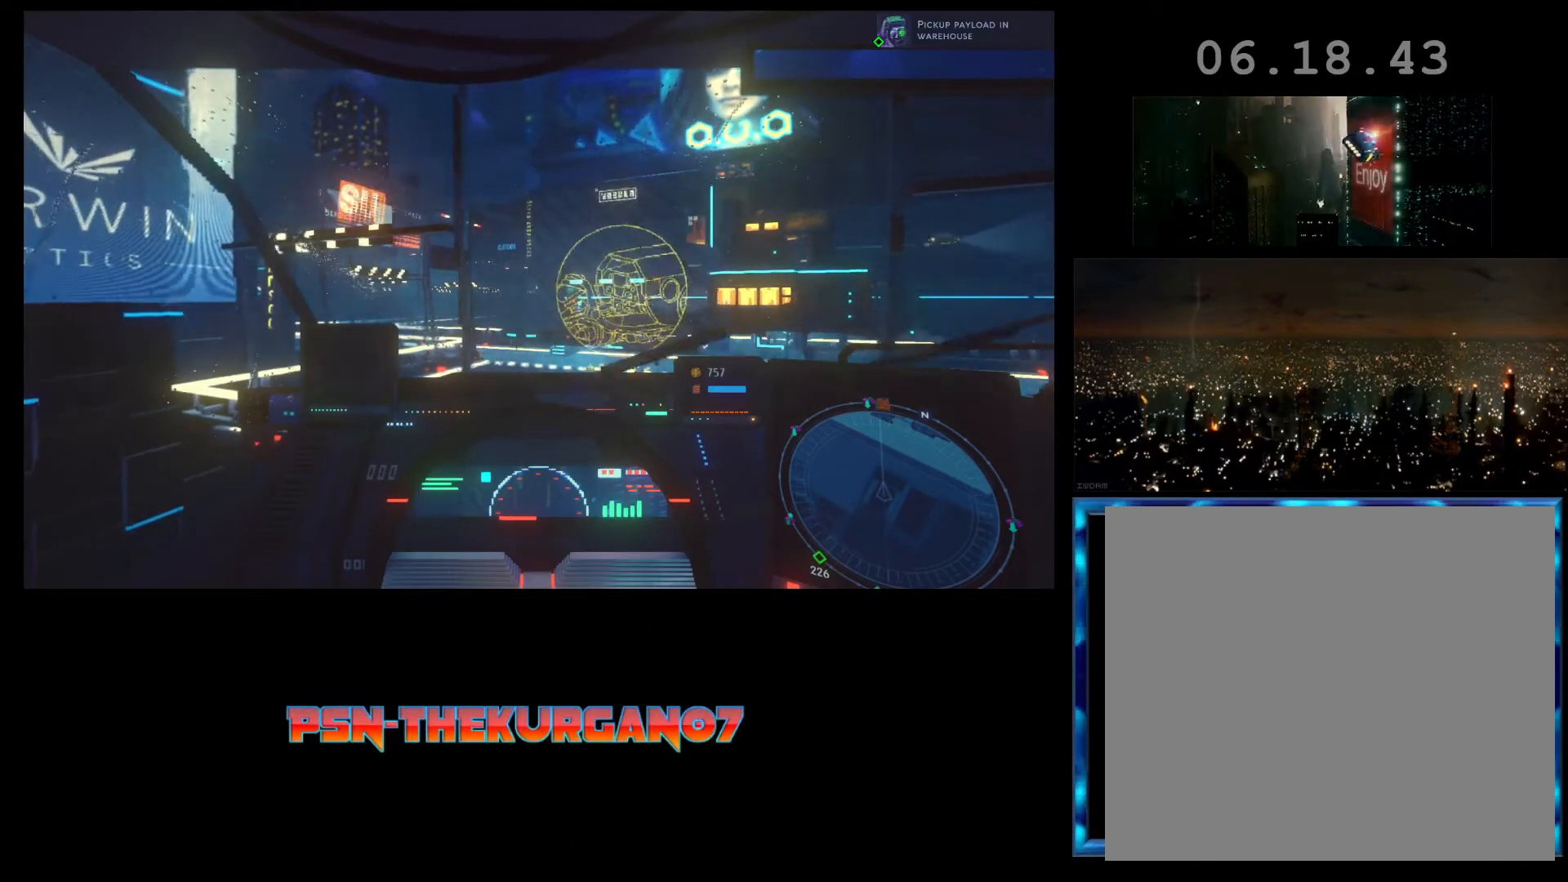
{"buttons": ["R2"], "left_stick": "center", "events": []}
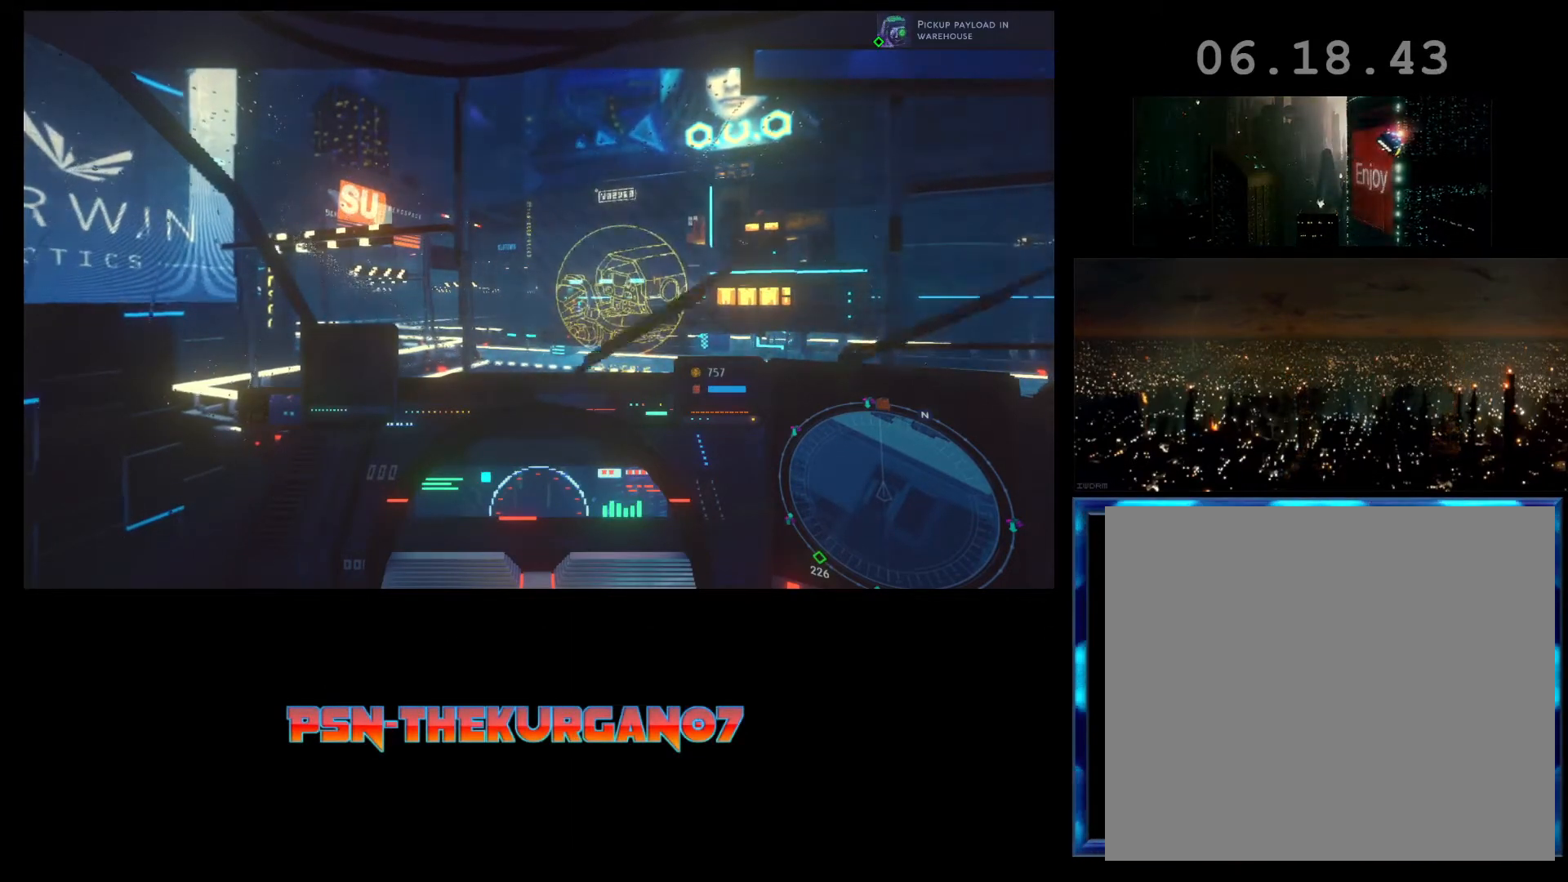
{"buttons": [], "left_stick": "center", "events": [[167, "R2", "up"]]}
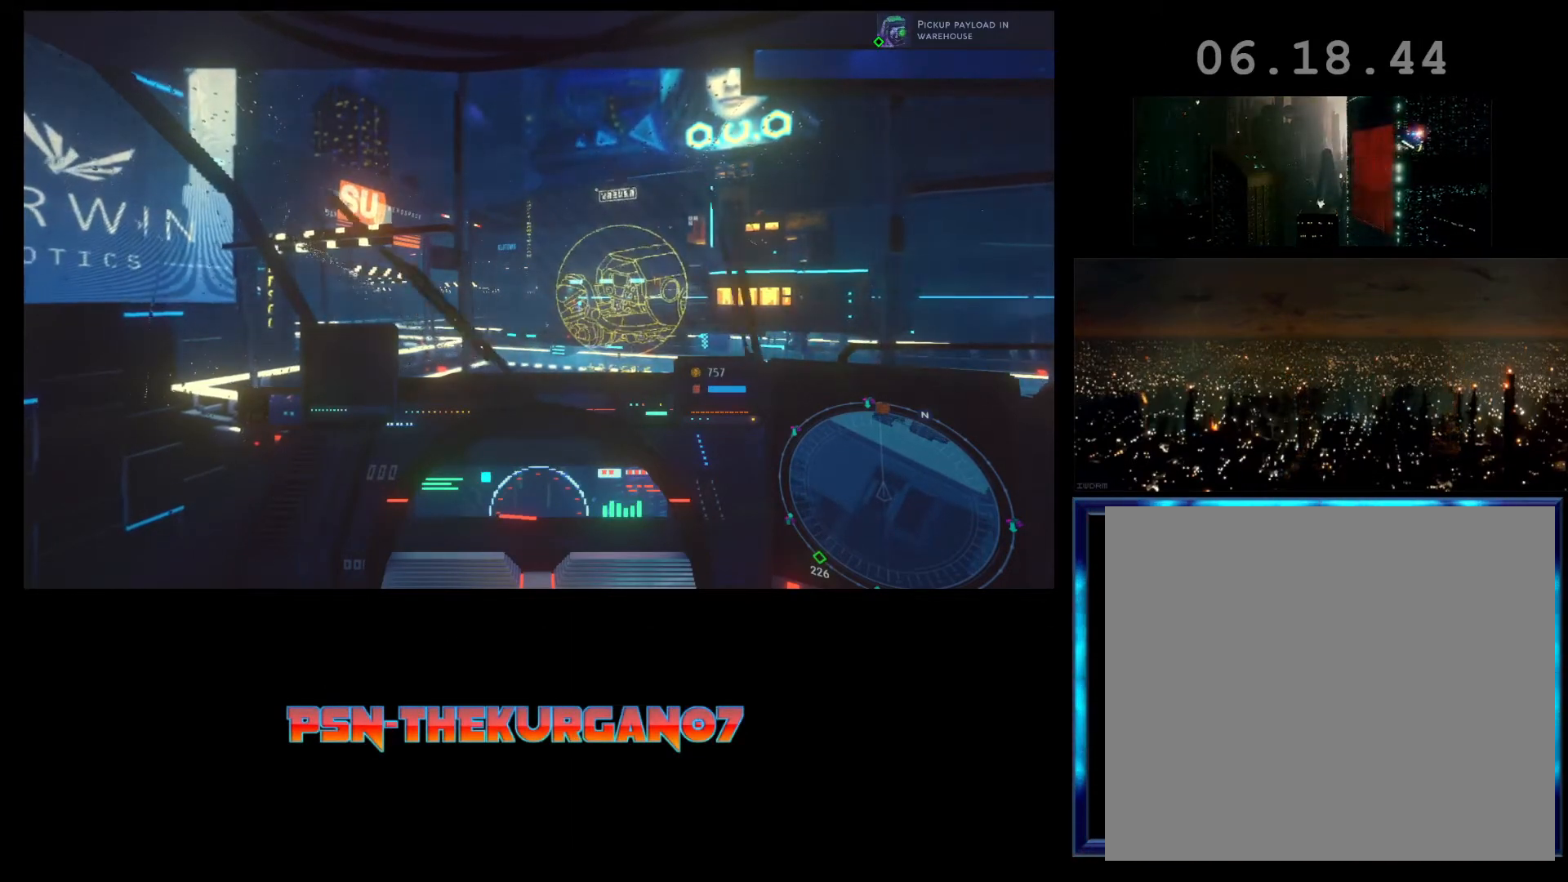
{"buttons": [], "left_stick": "center", "events": []}
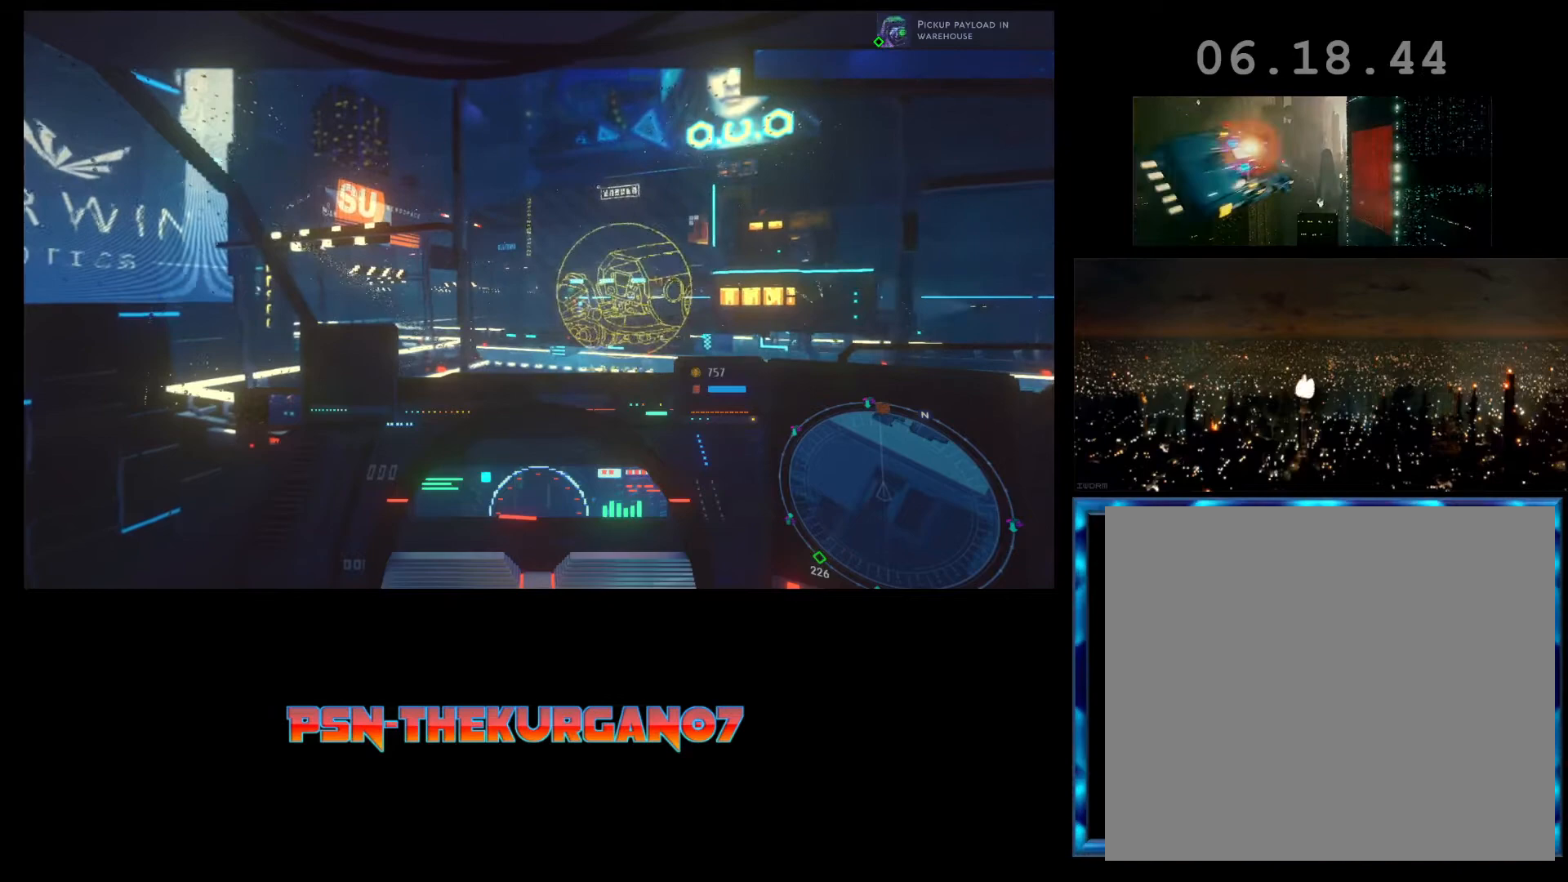
{"buttons": ["R2"], "left_stick": "center", "events": [[67, "R2", "down"]]}
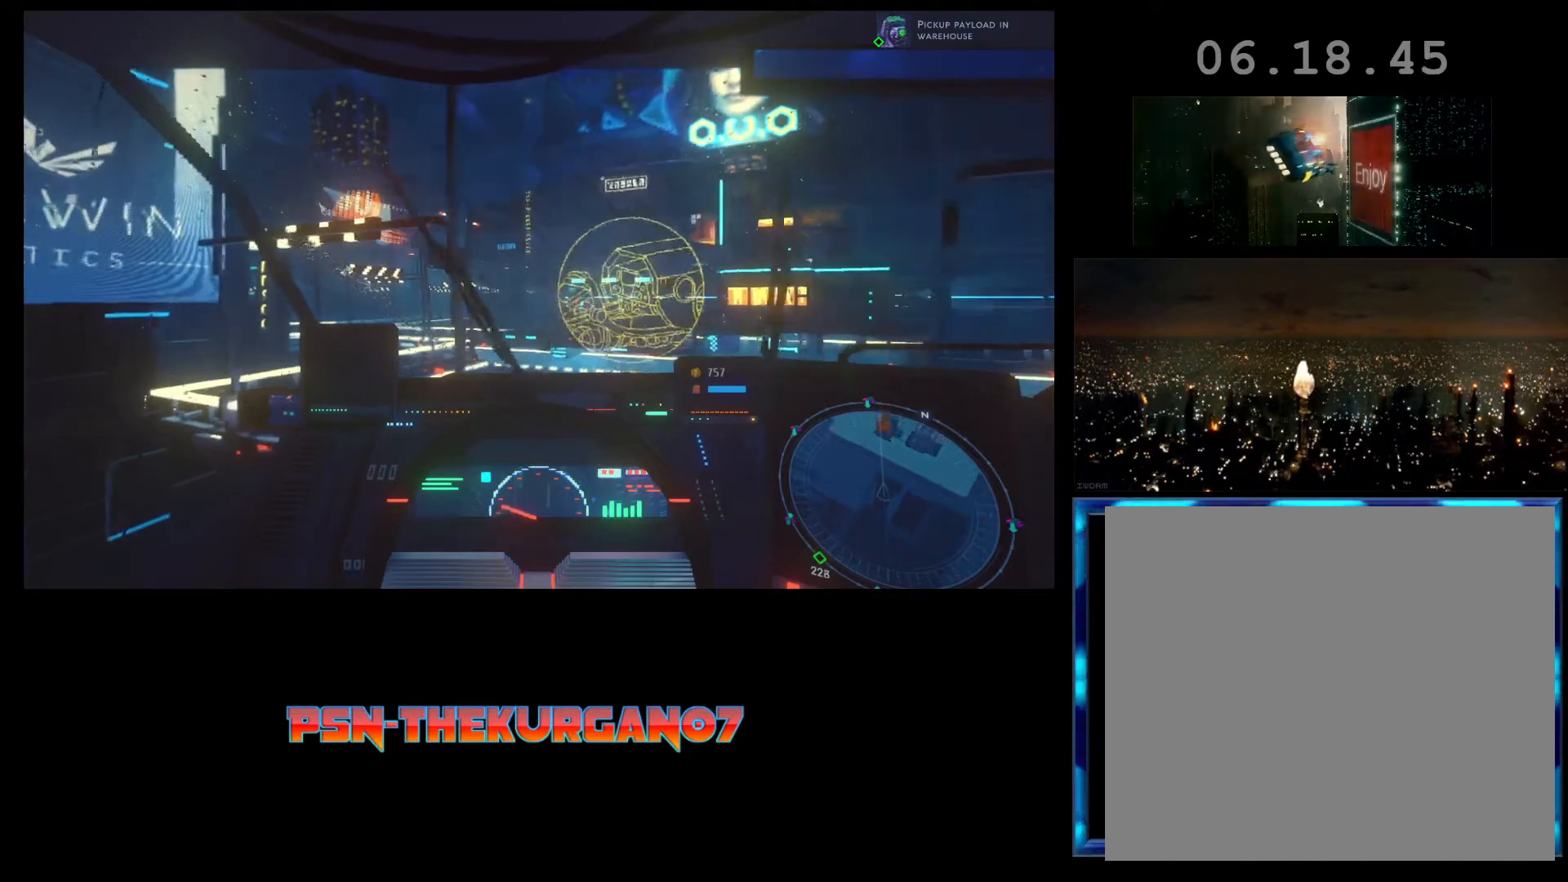
{"buttons": ["R2"], "left_stick": "center", "events": []}
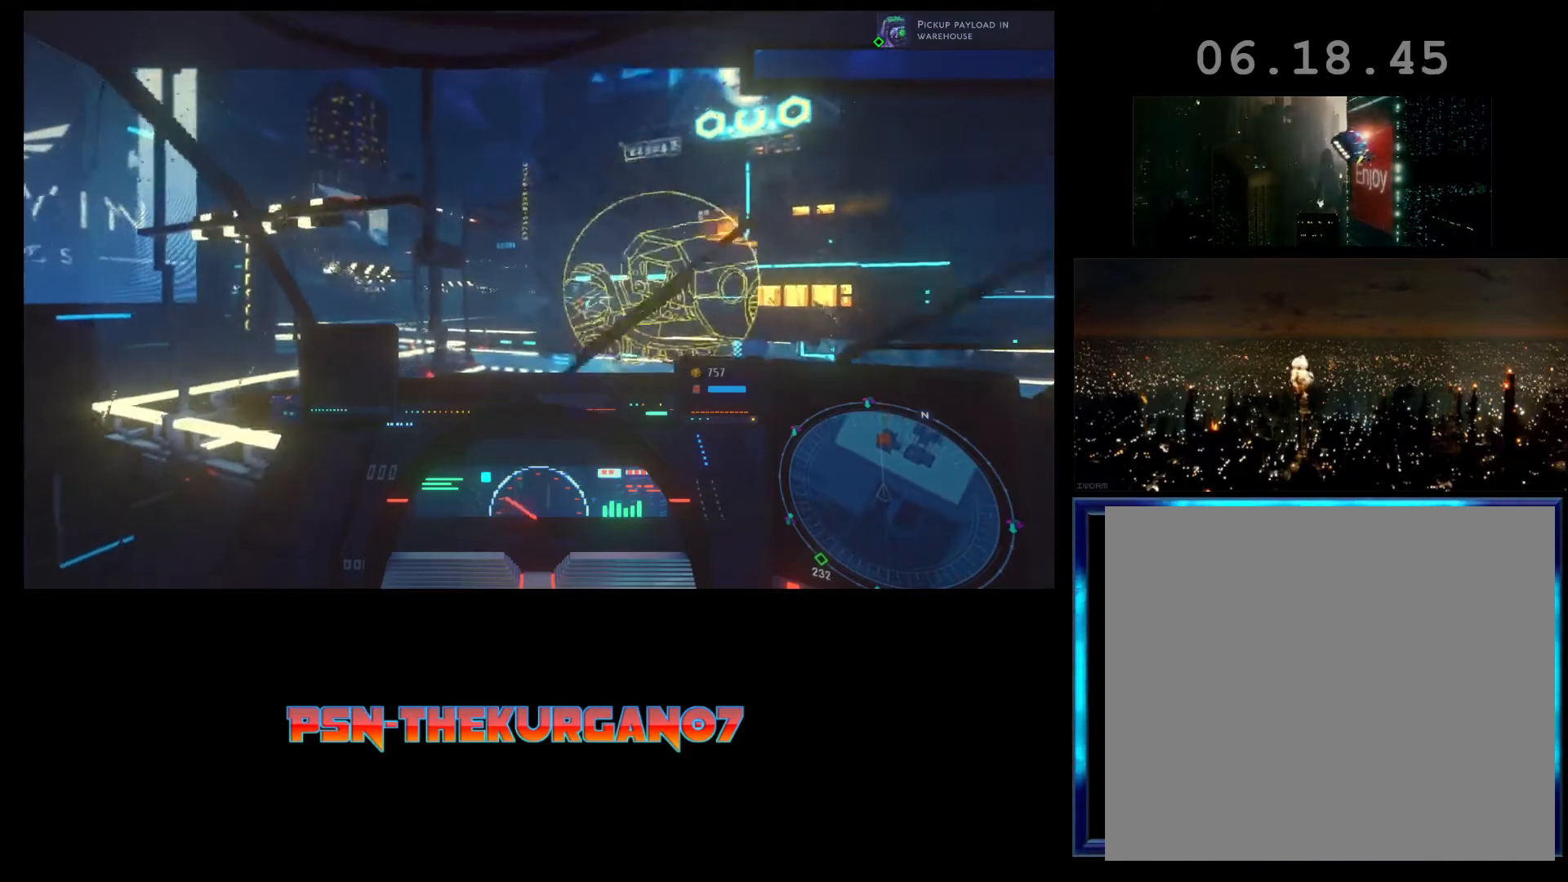
{"buttons": ["R2"], "left_stick": "center", "events": []}
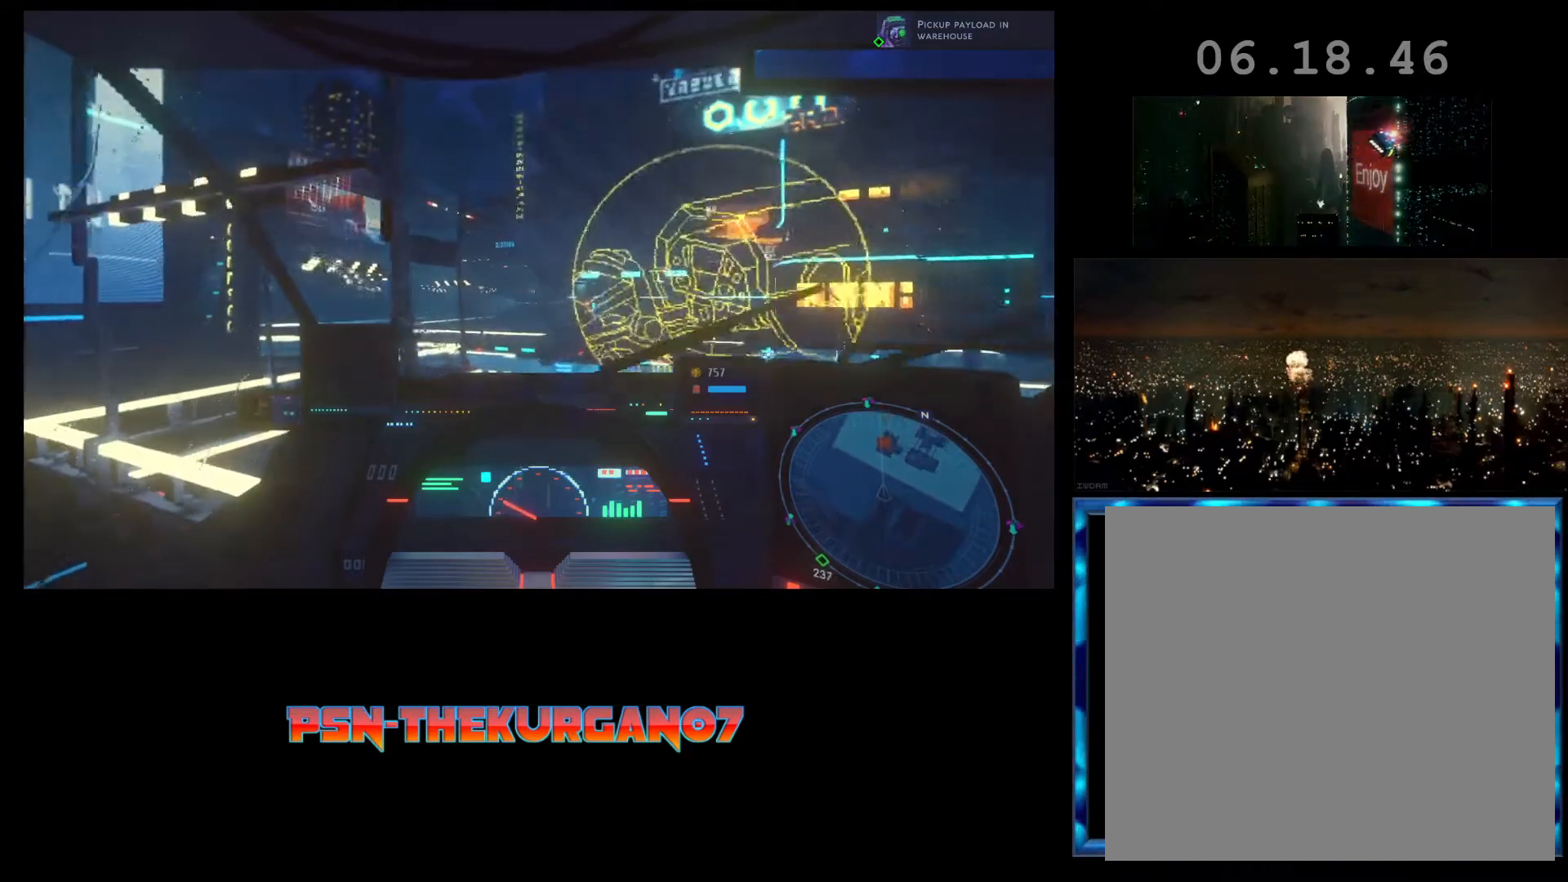
{"buttons": ["R2"], "left_stick": "center", "events": []}
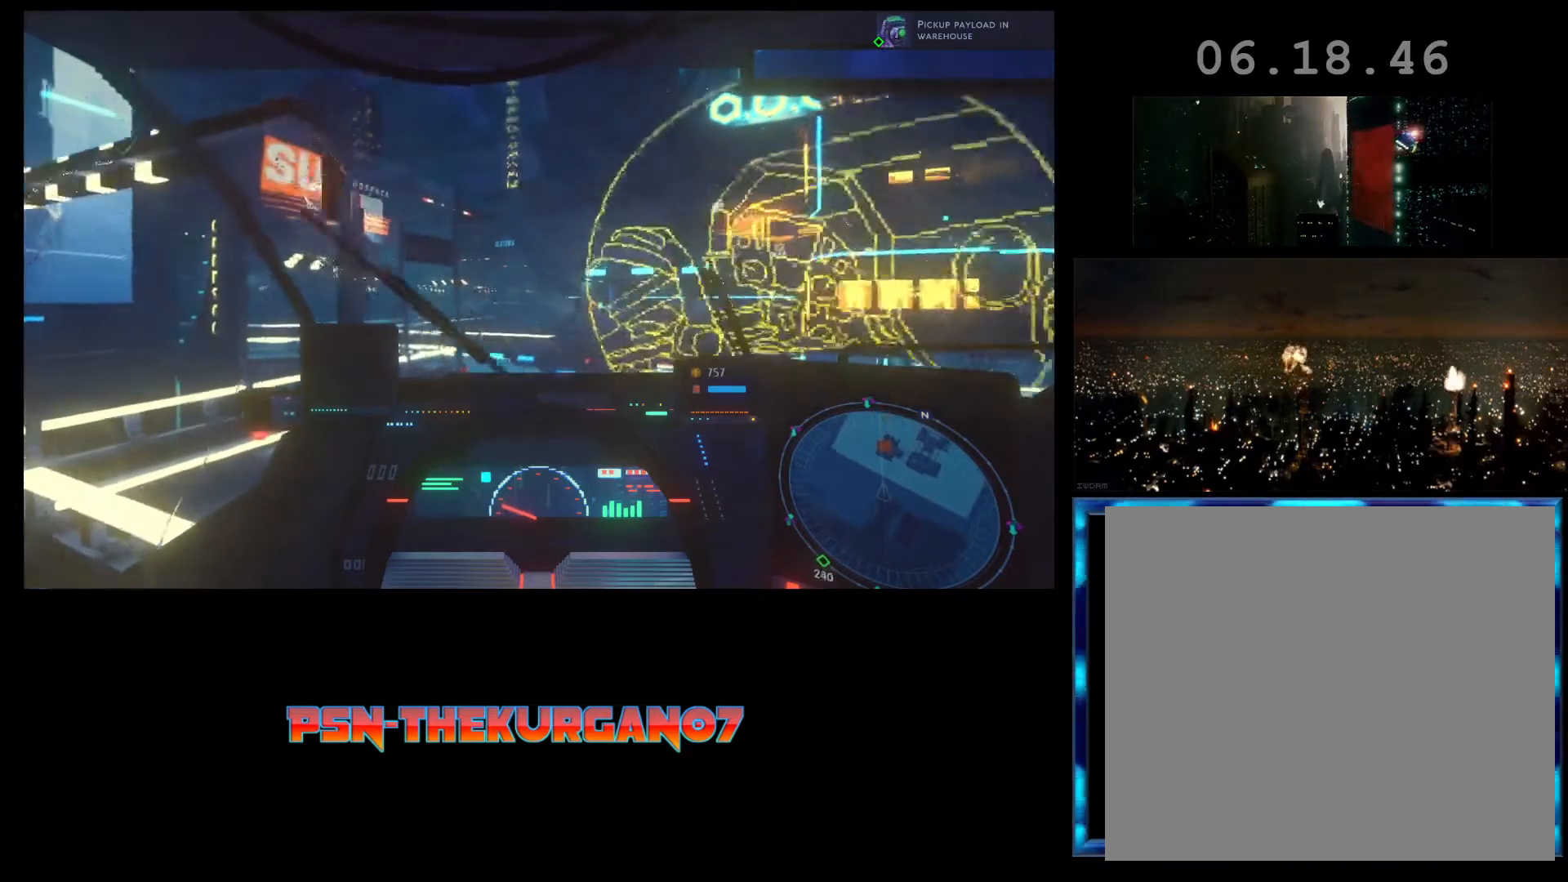
{"buttons": ["R2"], "left_stick": "center", "events": []}
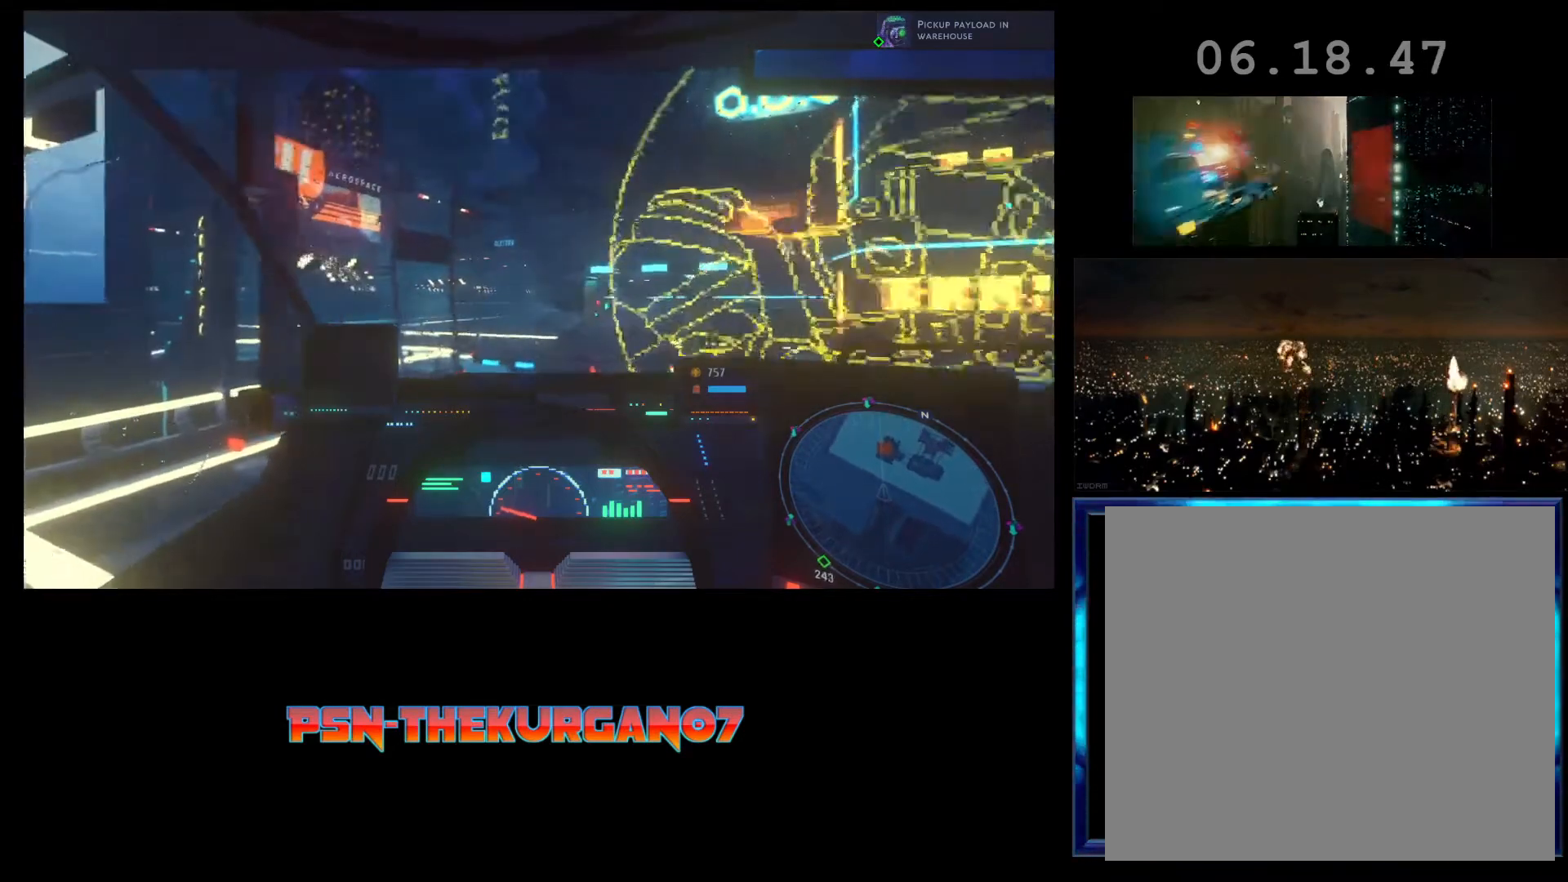
{"buttons": ["R2"], "left_stick": "left", "events": [[433, "left_stick", "left"]]}
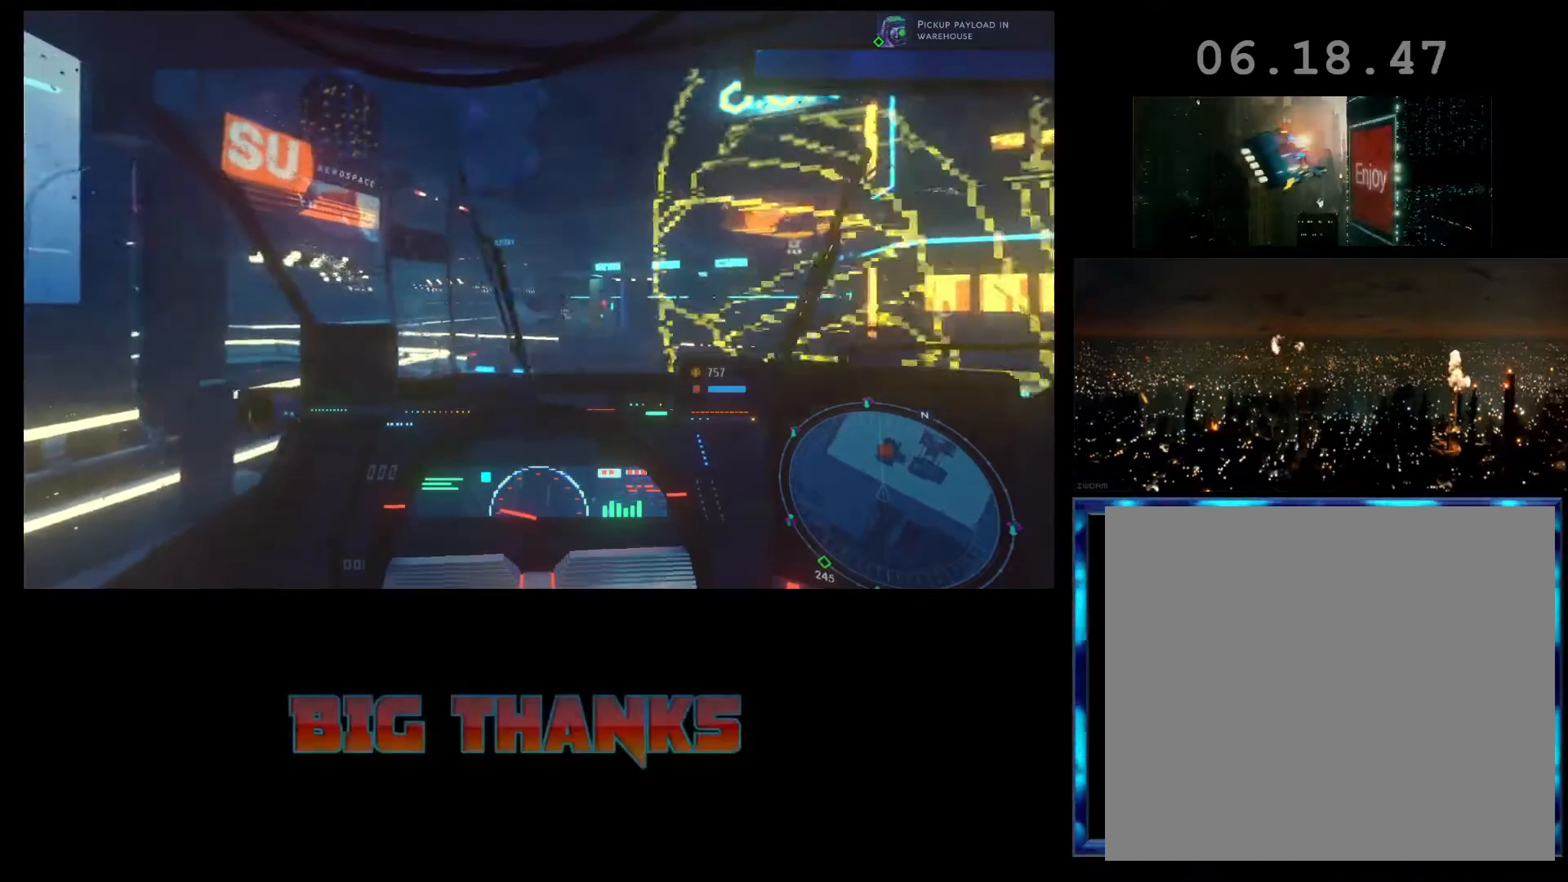
{"buttons": ["R2"], "left_stick": "center", "events": [[200, "R2", "up"], [267, "R2", "down"], [267, "left_stick", "center"]]}
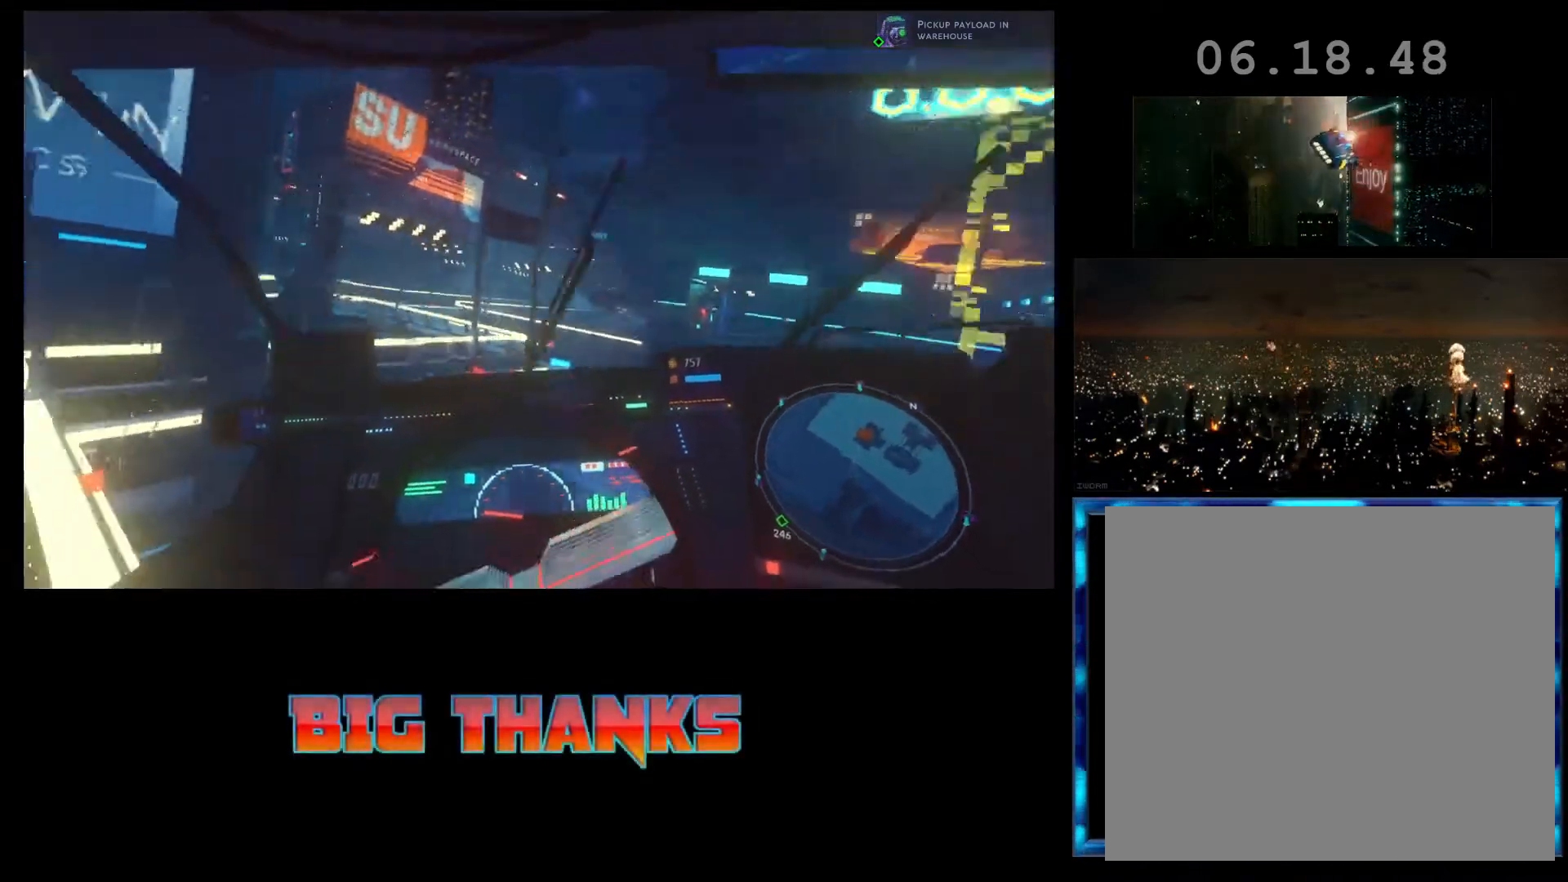
{"buttons": ["R2"], "left_stick": "center", "events": []}
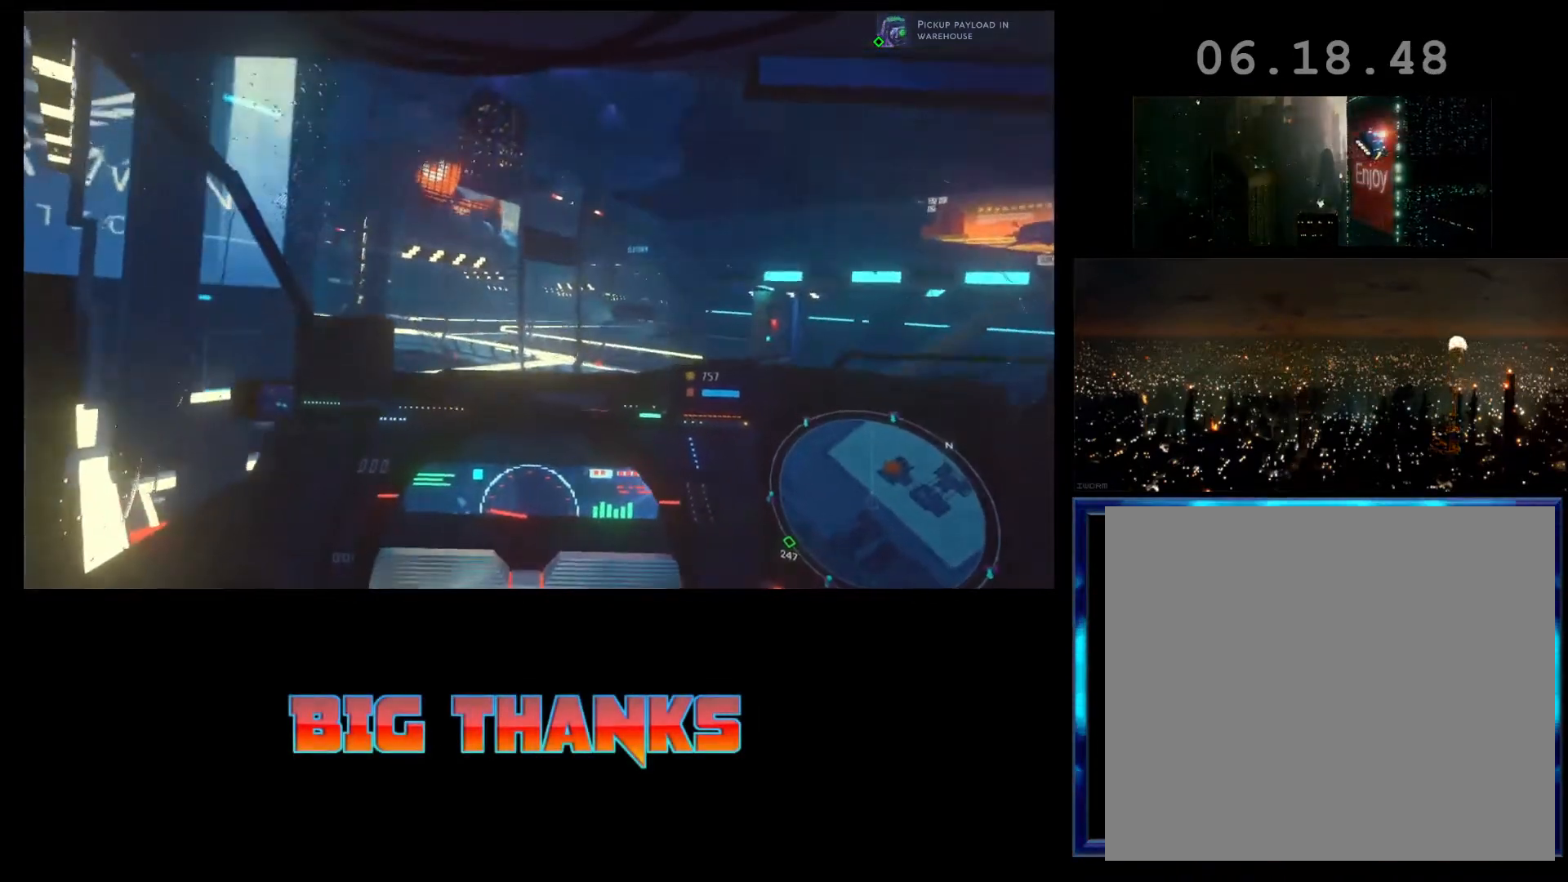
{"buttons": [], "left_stick": "center", "events": [[333, "R2", "up"]]}